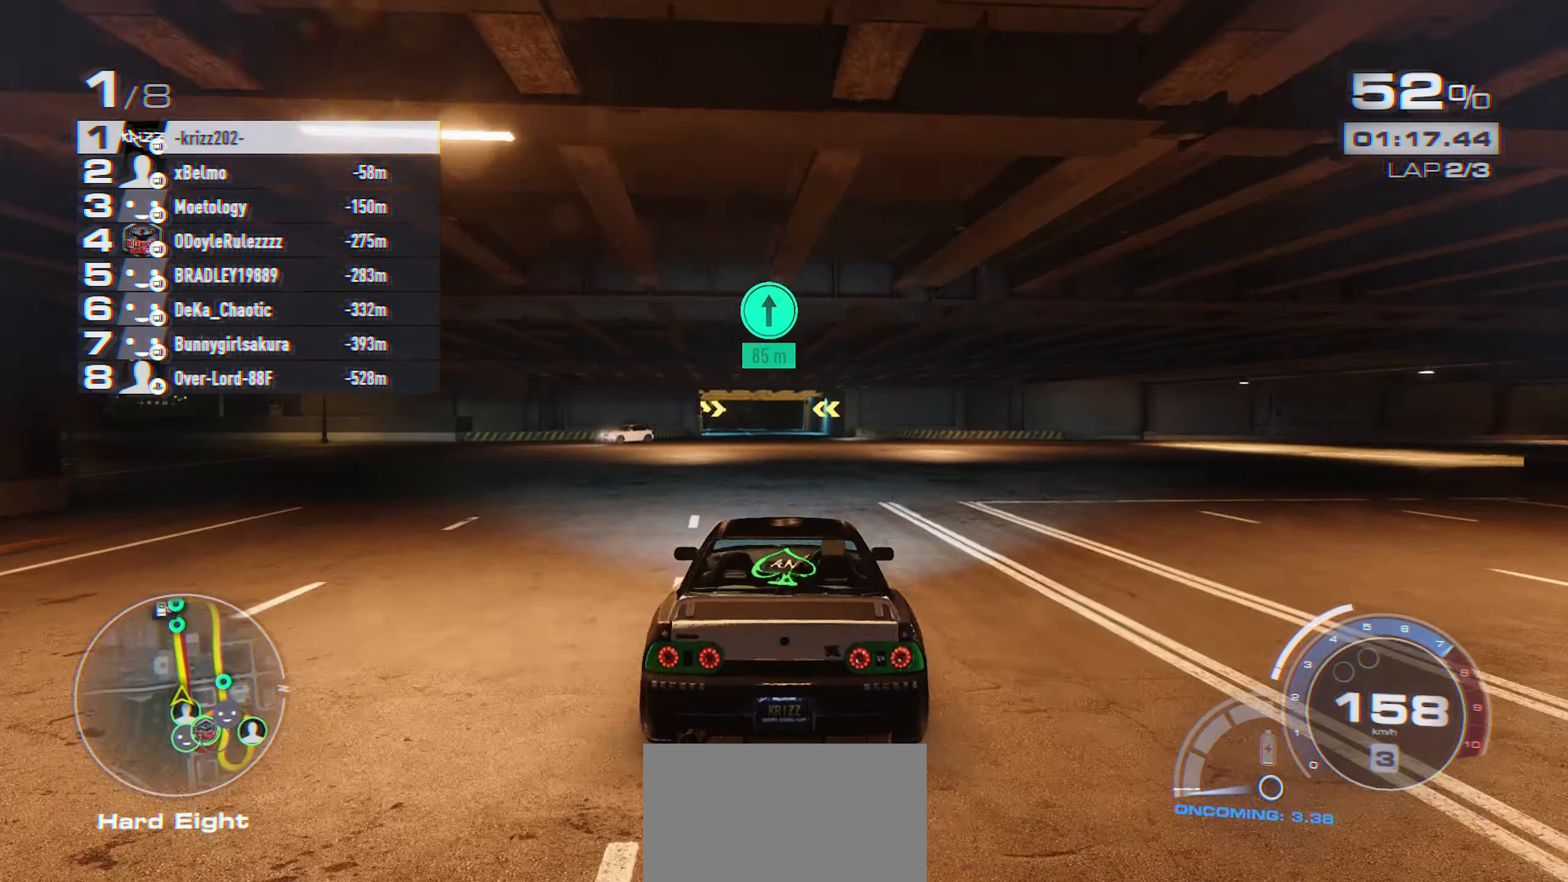
Gameplay with a controller (Xbox layout); each line is a JSON object with the inputs held at the frame after it. "events" lists button and stick changes between this image and that frame as [ms after this image, input, new state], when the widget could be followed in between. Not read: DPAD_DOWN DPAD_LEFT DPAD_RIGHT DPAD_UP R3 right_stick.
{"buttons": ["R2"], "left_stick": "center", "events": [[34, "left_stick", "center"], [334, "left_stick", "left"], [484, "left_stick", "center"]]}
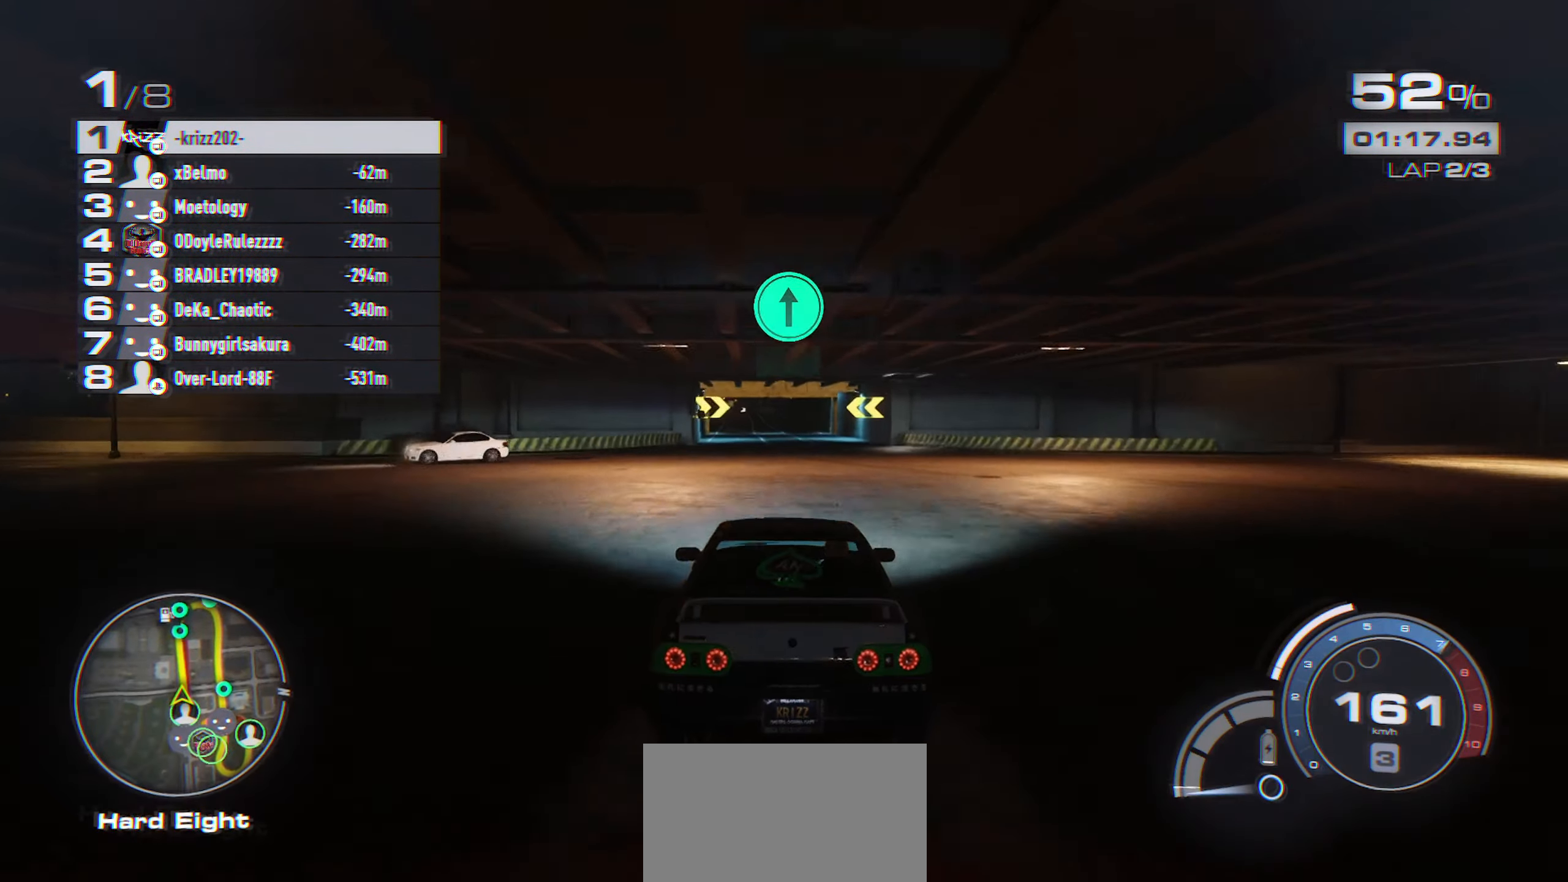
{"buttons": ["R2"], "left_stick": "center", "events": []}
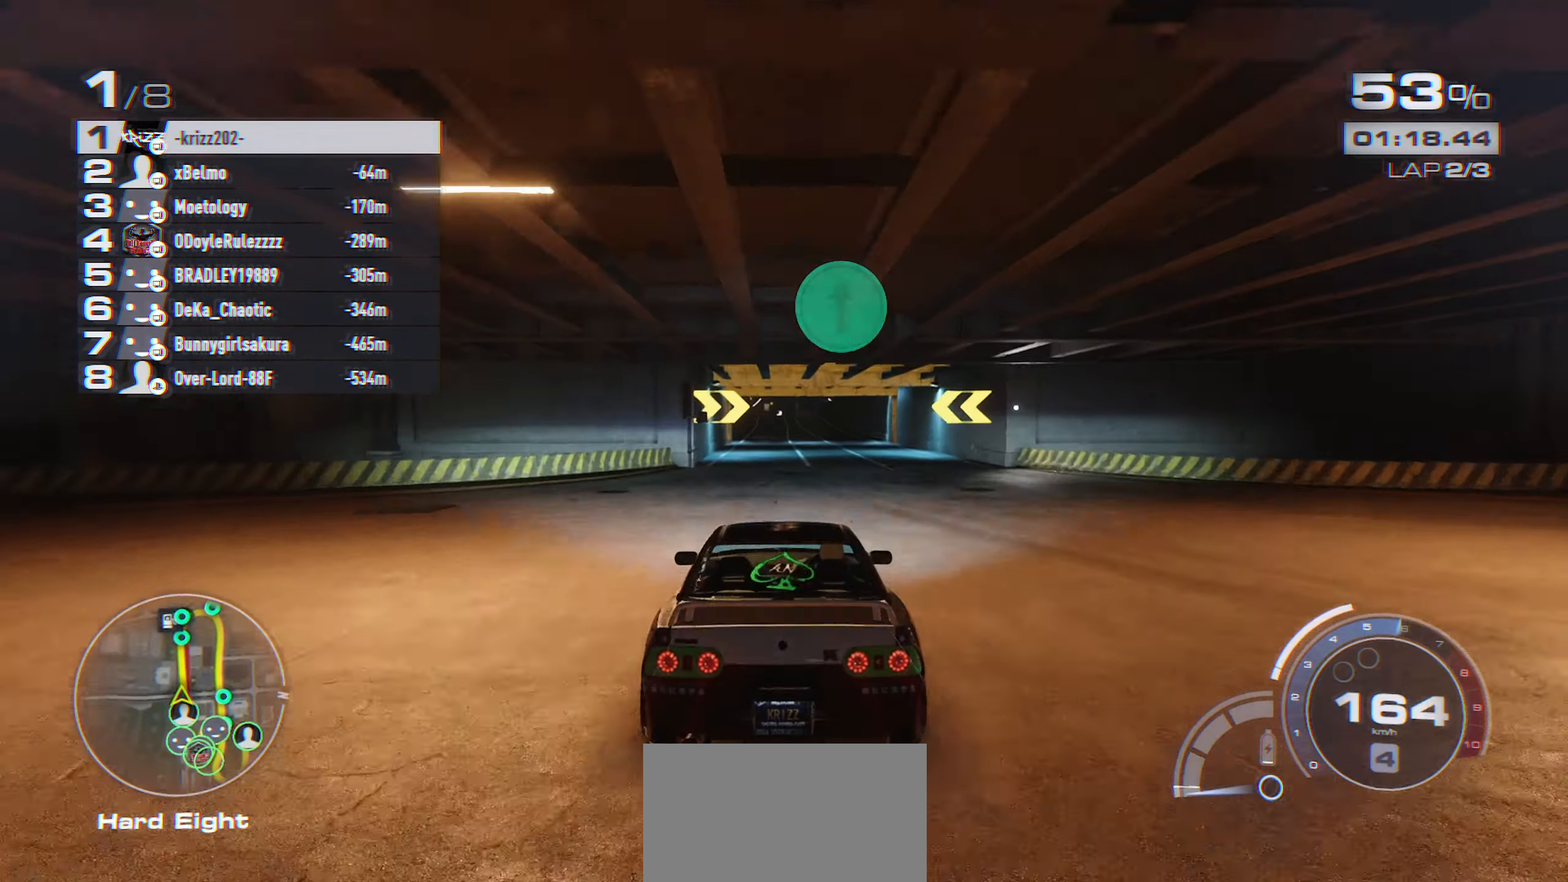
{"buttons": ["R2"], "left_stick": "center", "events": []}
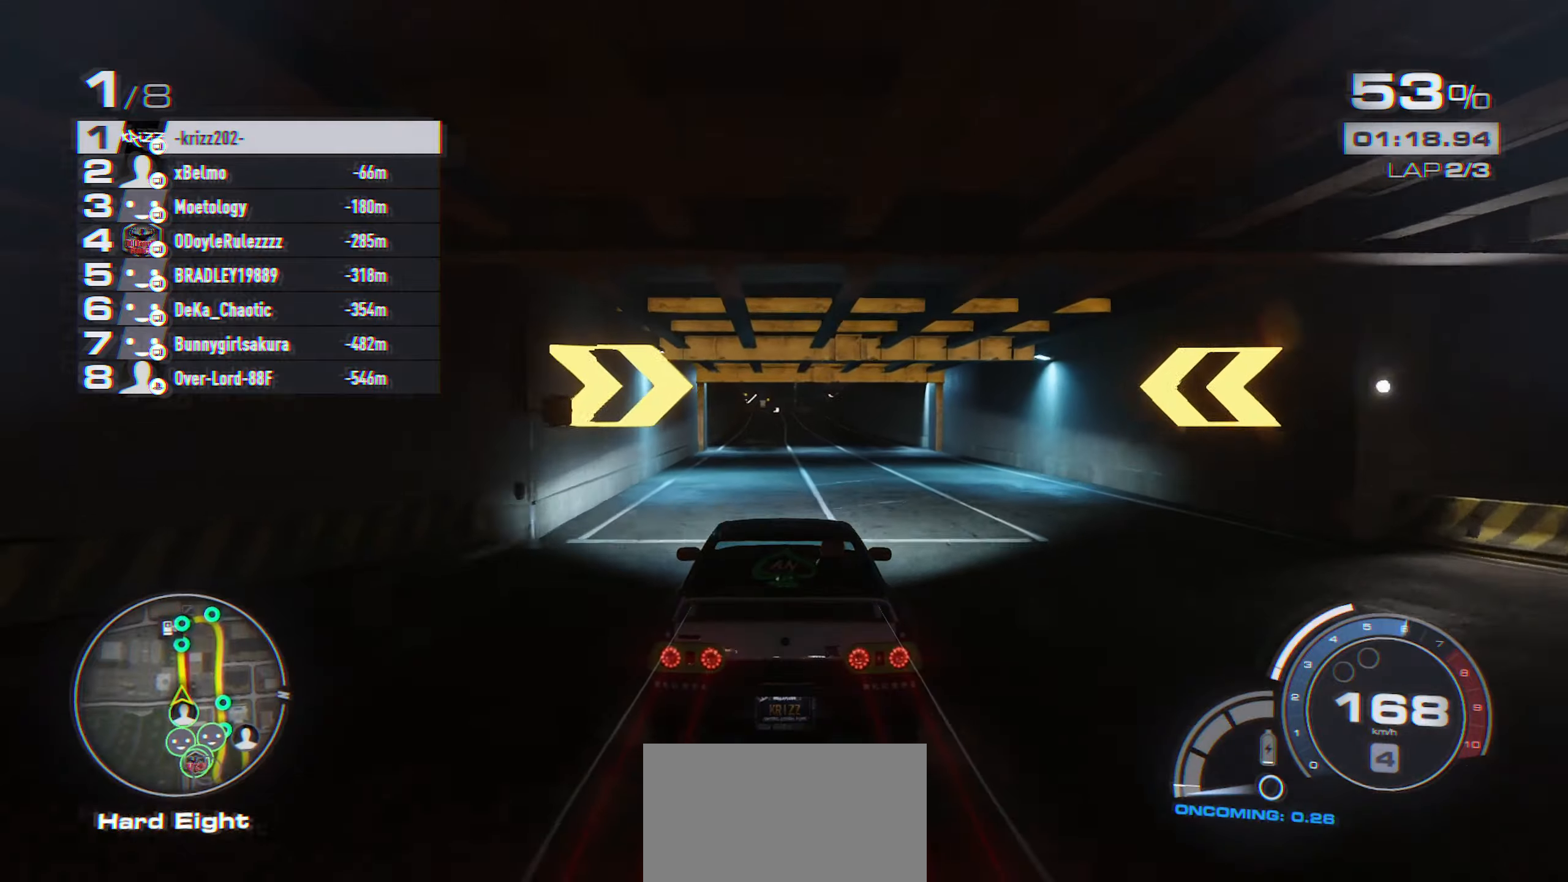
{"buttons": ["R2"], "left_stick": "center", "events": []}
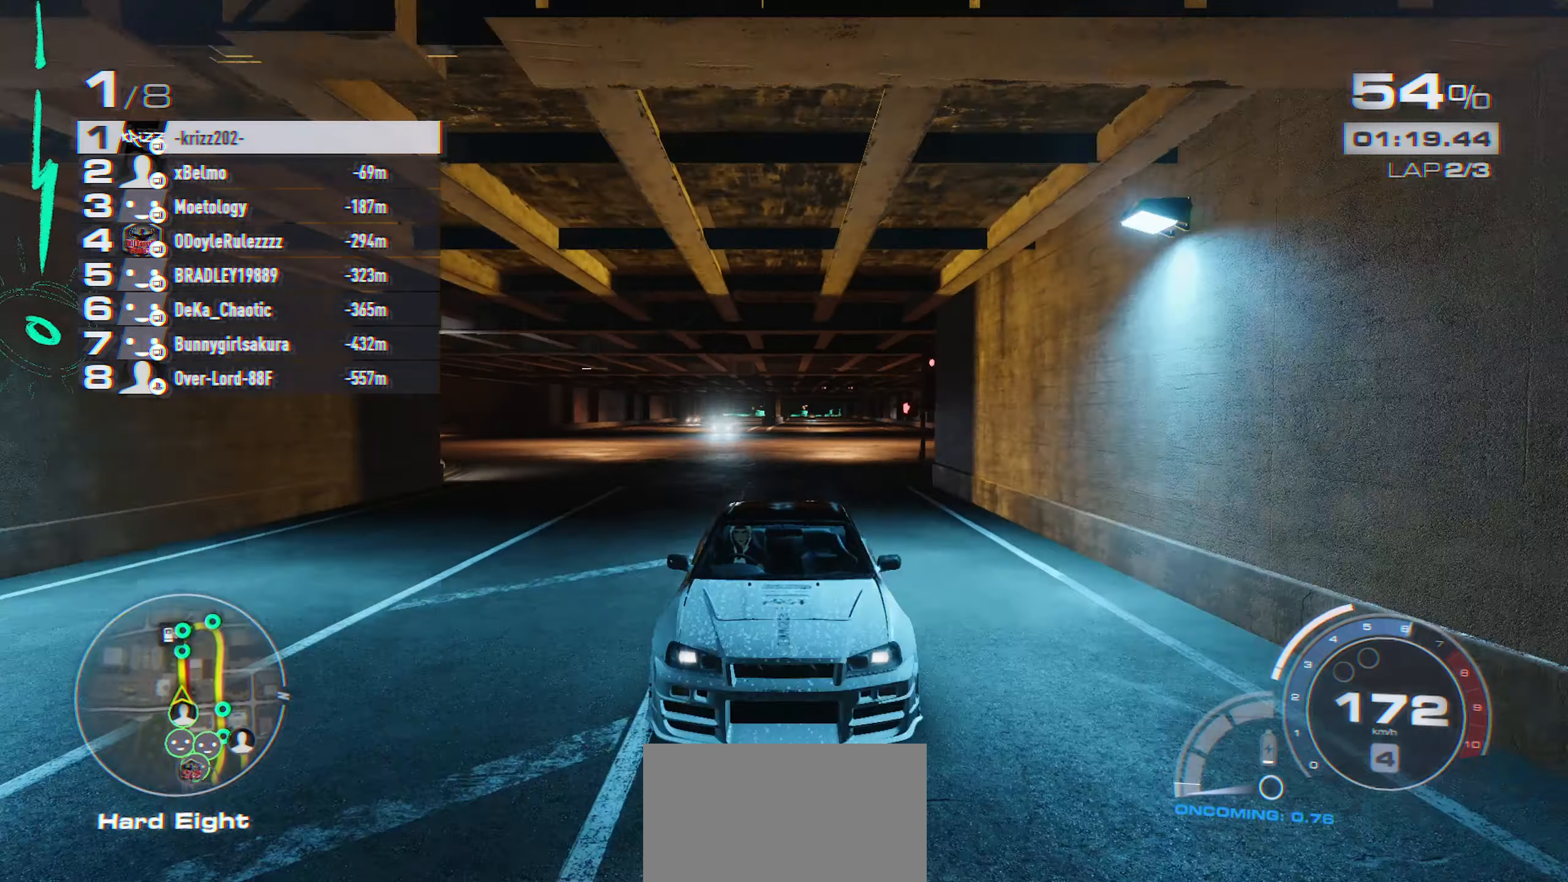
{"buttons": ["R2"], "left_stick": "center", "events": []}
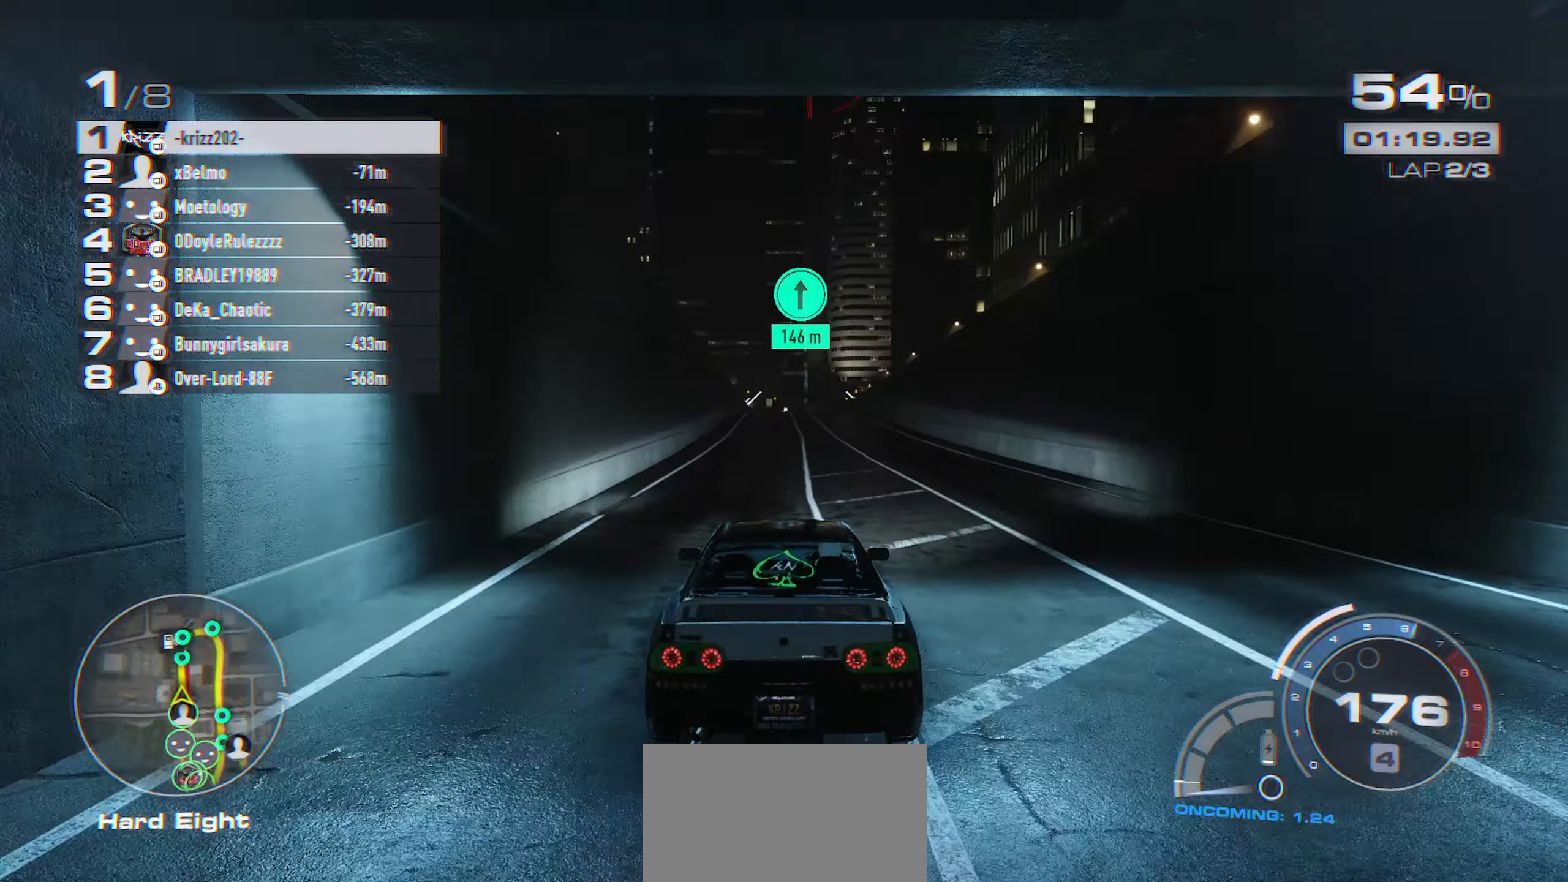
{"buttons": ["R2"], "left_stick": "center", "events": []}
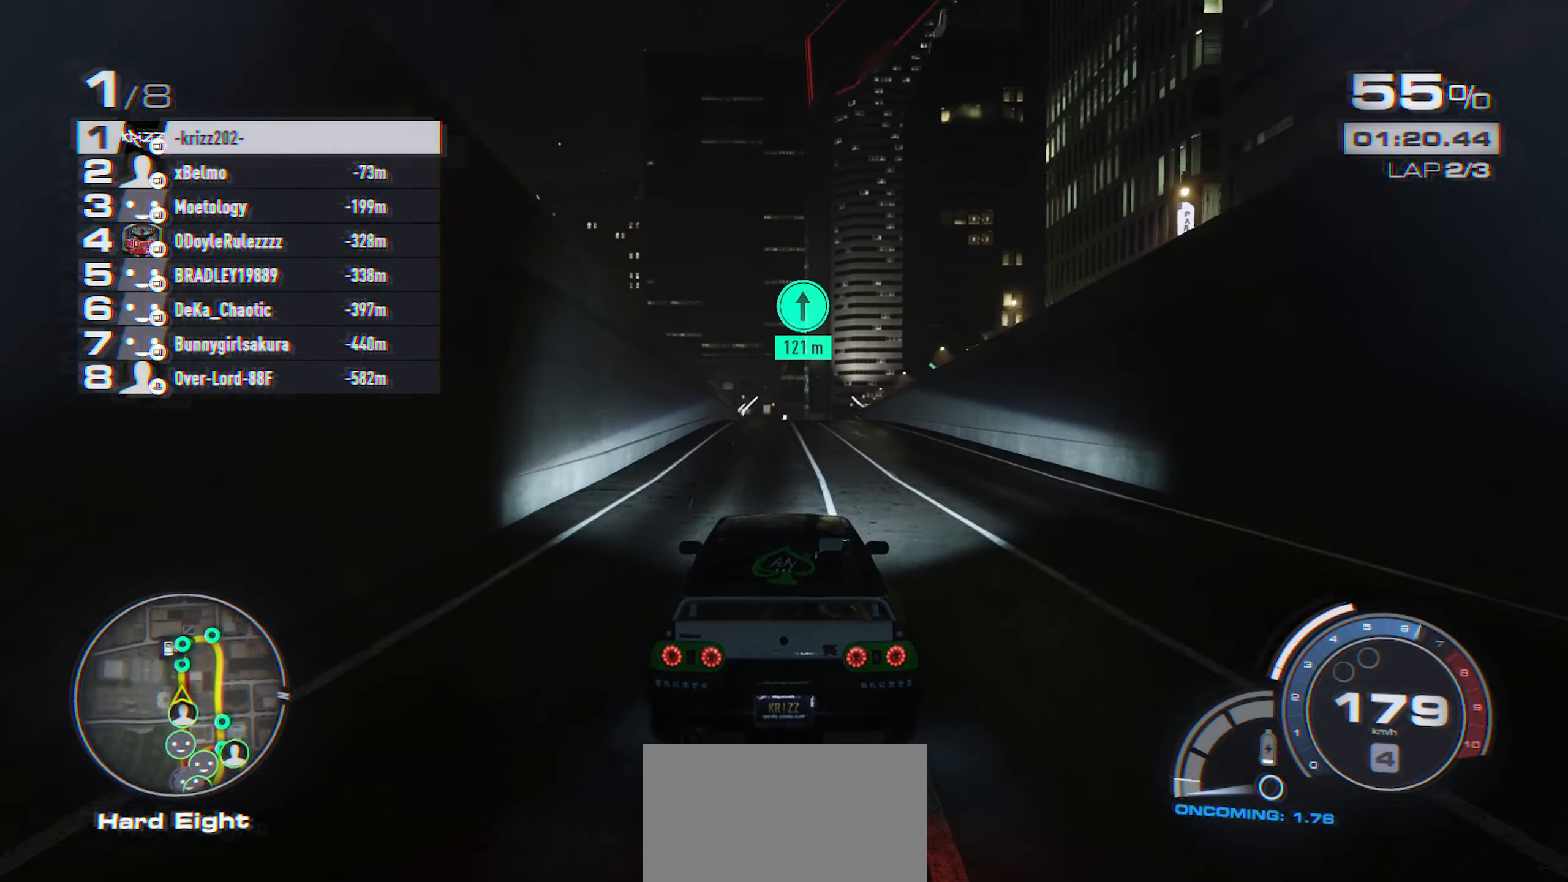
{"buttons": ["R2"], "left_stick": "center", "events": []}
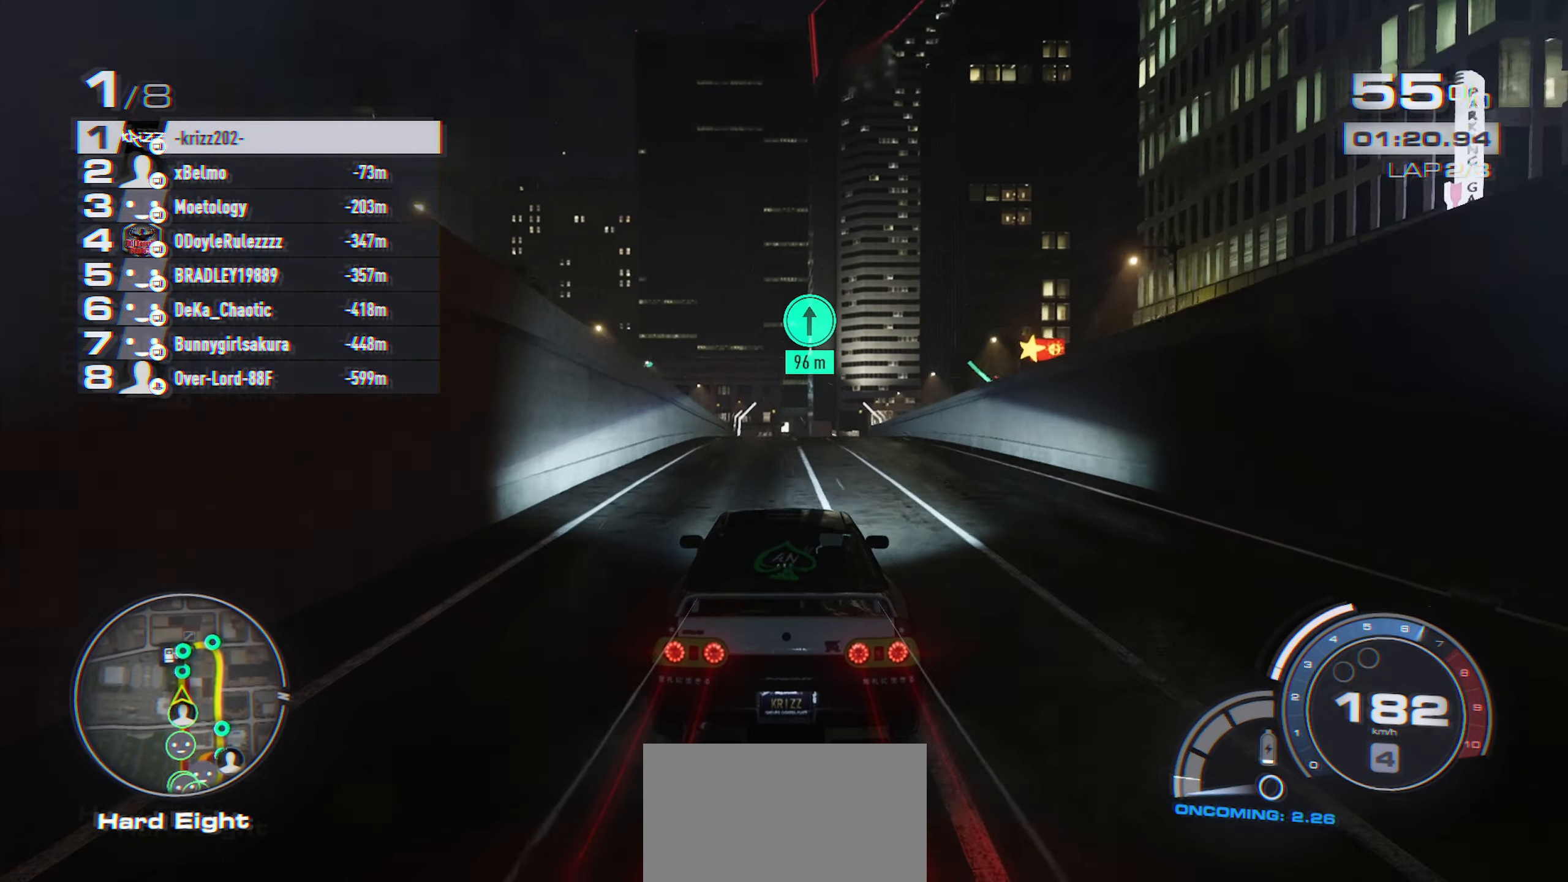
{"buttons": ["R2"], "left_stick": "center", "events": []}
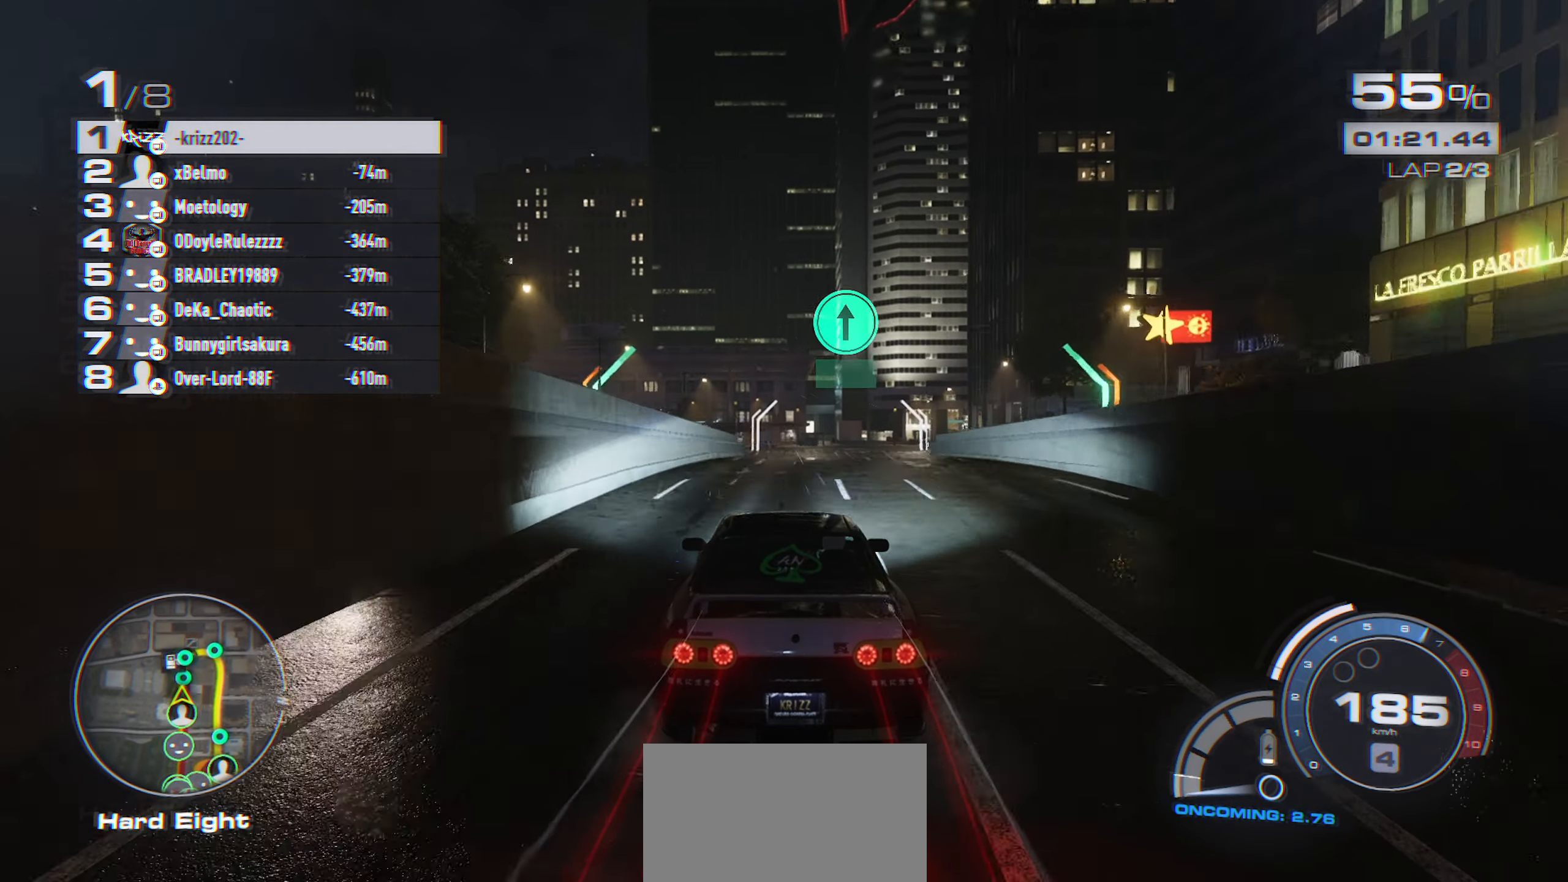
{"buttons": ["R2"], "left_stick": "left", "events": [[450, "left_stick", "left"]]}
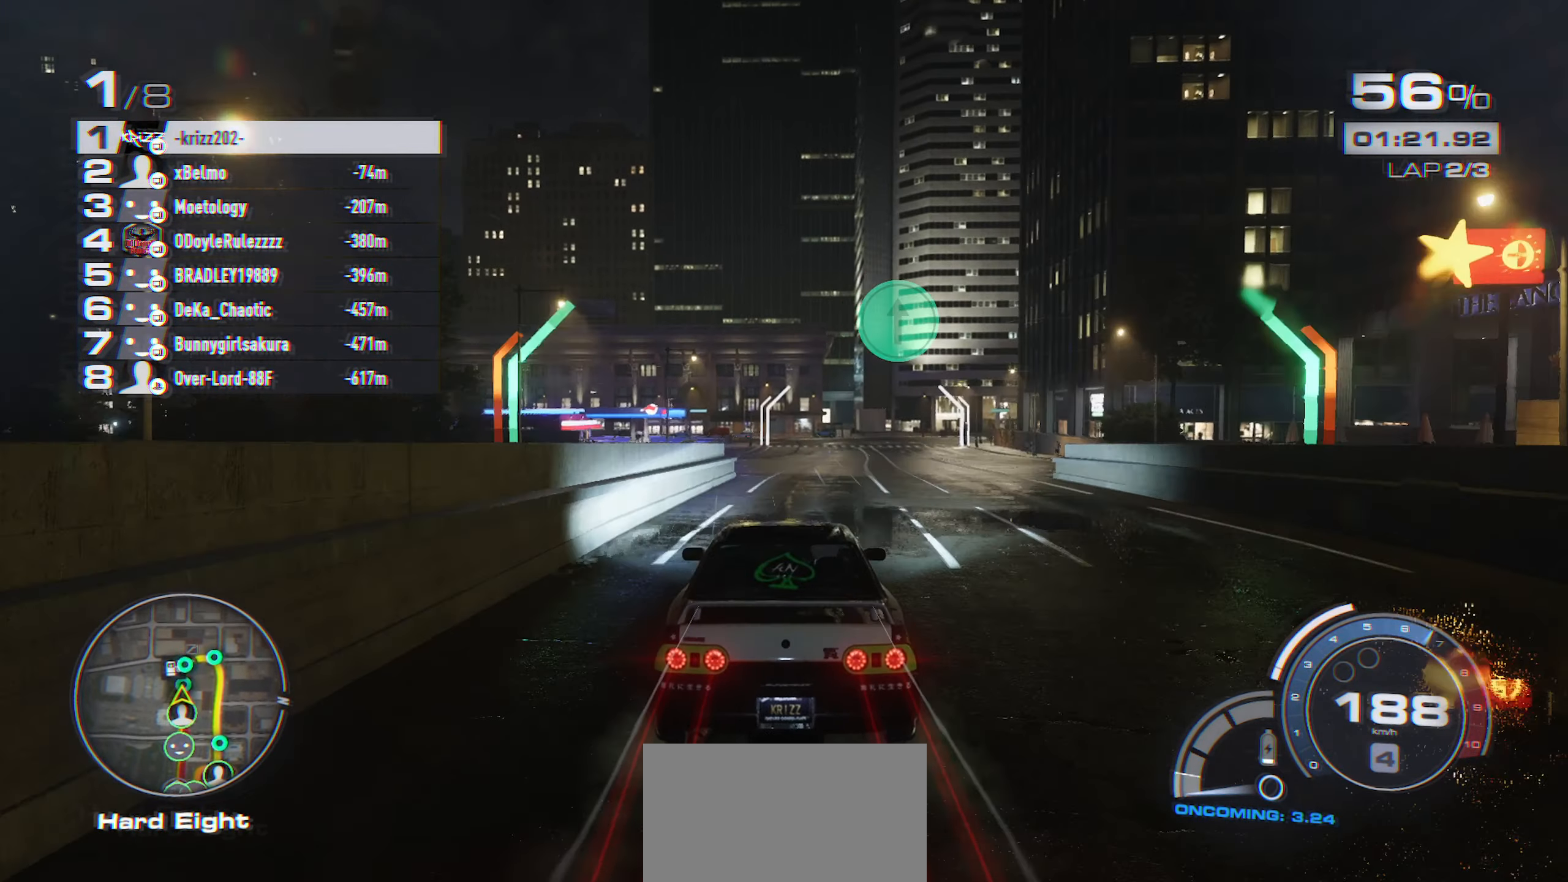
{"buttons": ["R2"], "left_stick": "center", "events": [[100, "left_stick", "center"], [300, "left_stick", "left"], [433, "left_stick", "center"]]}
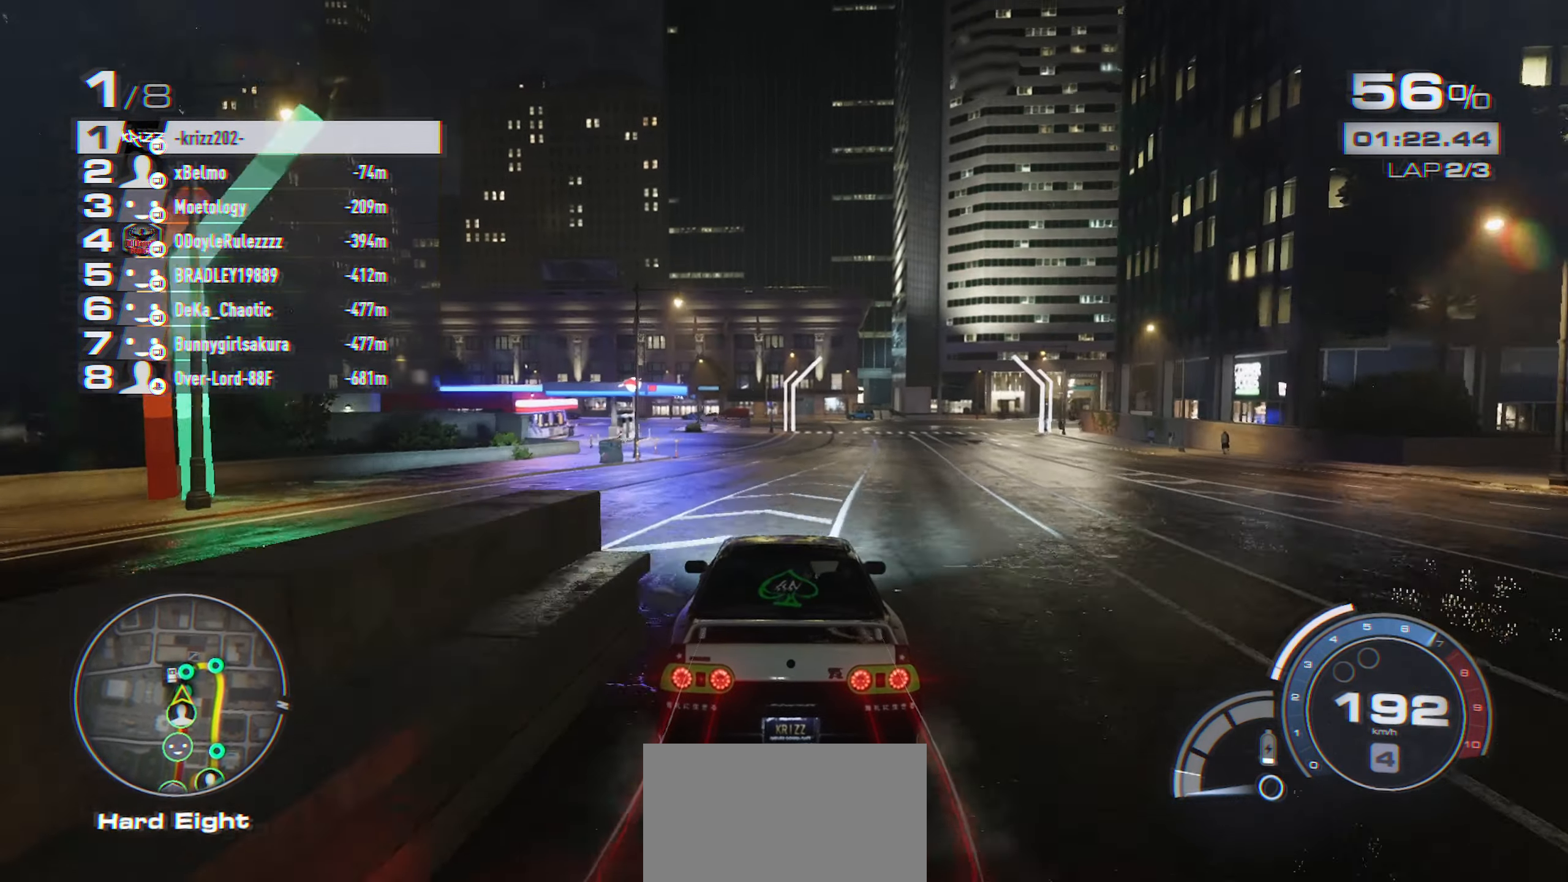
{"buttons": ["R2"], "left_stick": "right", "events": [[216, "left_stick", "right"]]}
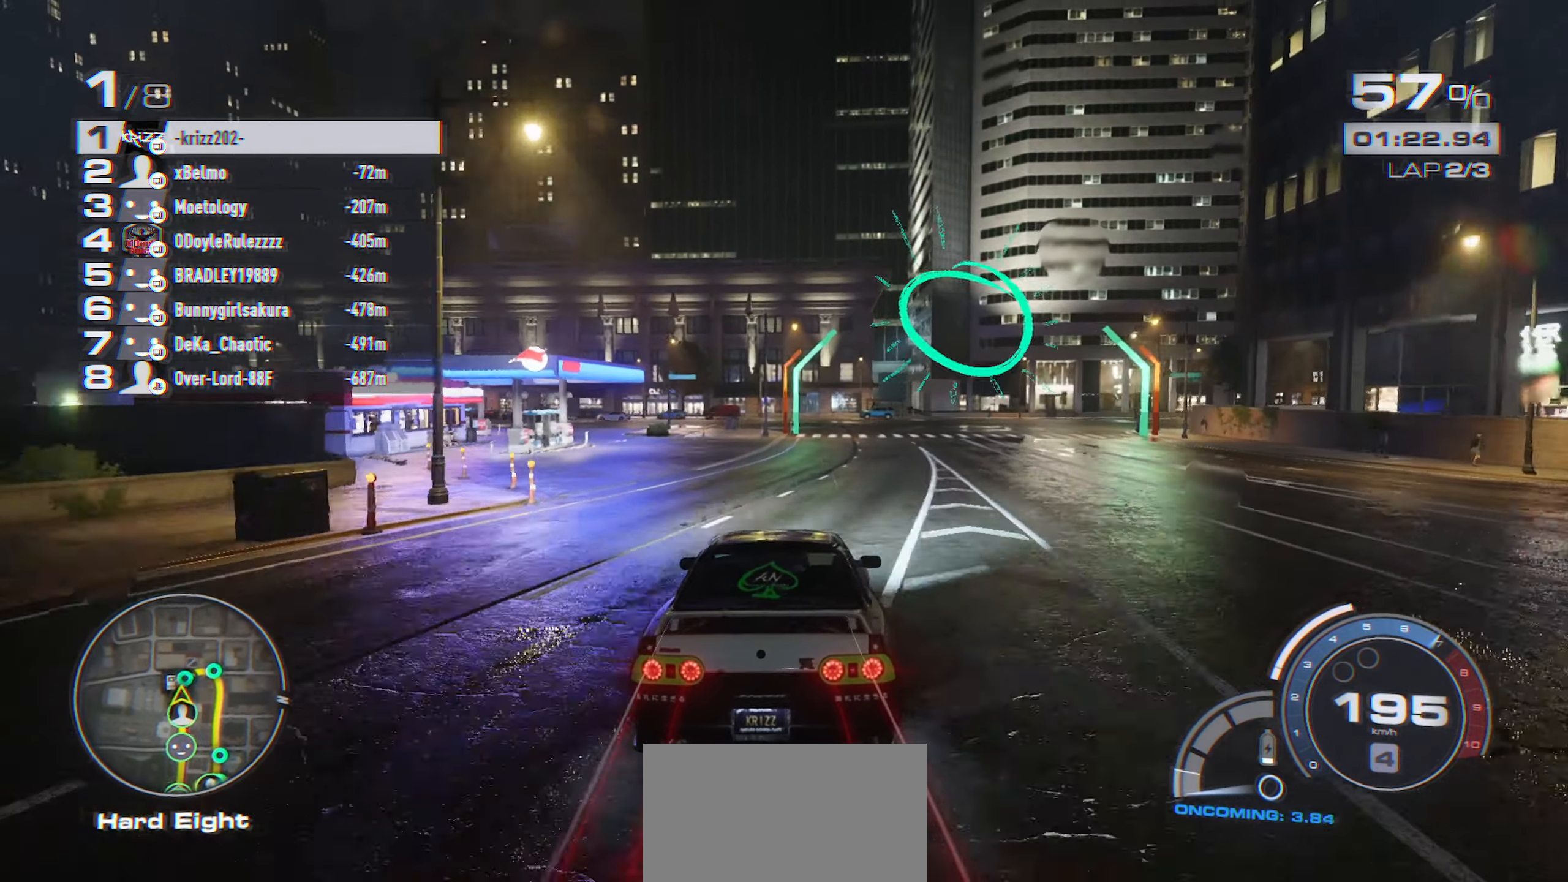
{"buttons": ["R2"], "left_stick": "right", "events": [[116, "R2", "up"], [183, "L2", "down"], [316, "L2", "up"], [383, "R2", "down"]]}
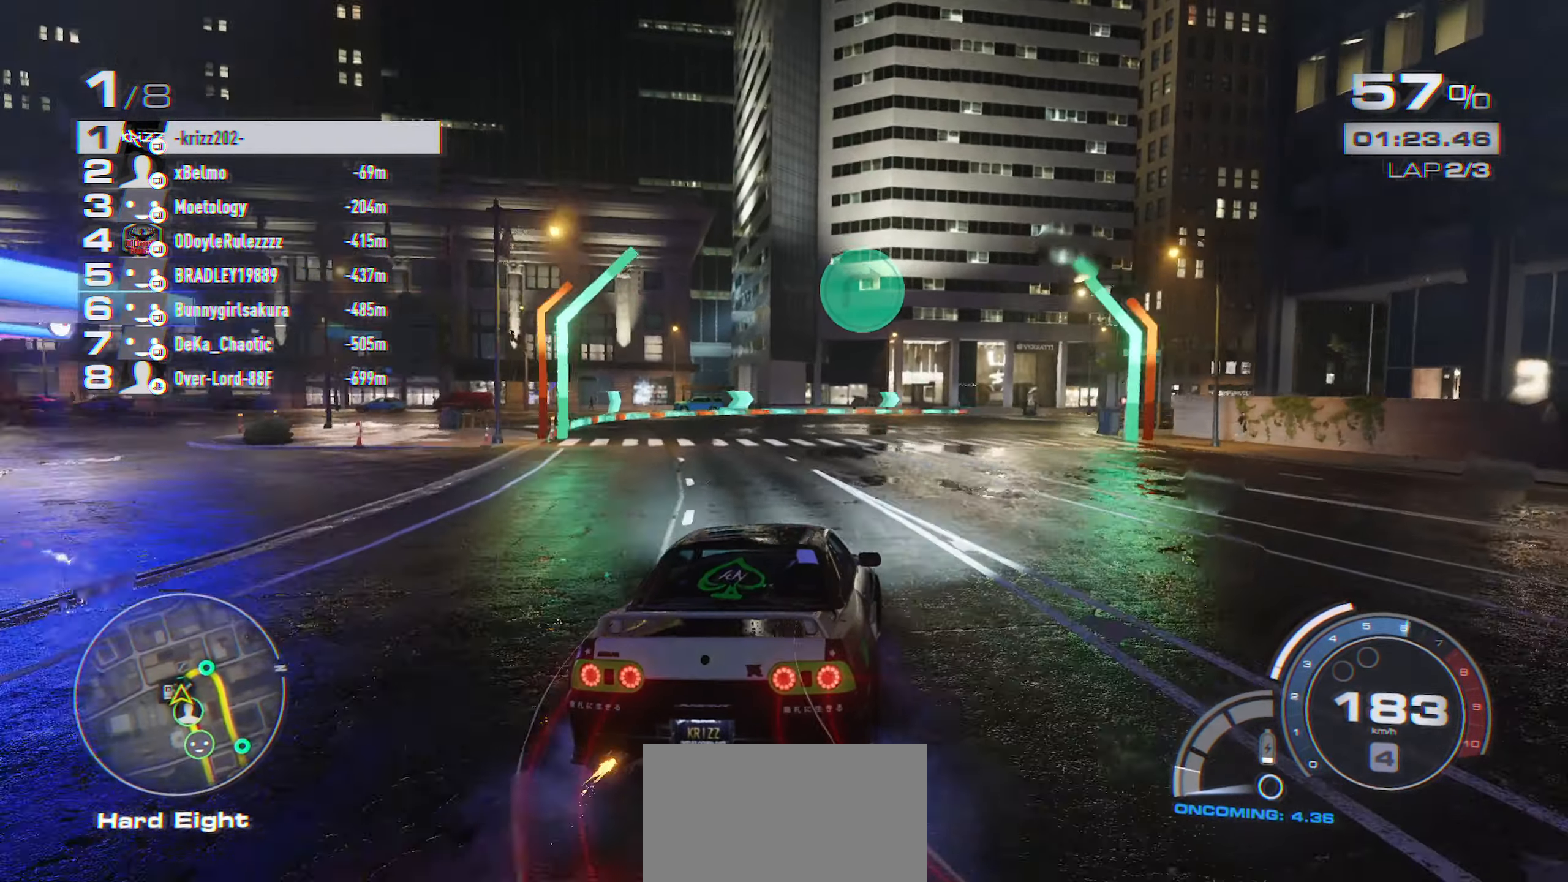
{"buttons": ["R2"], "left_stick": "right", "events": []}
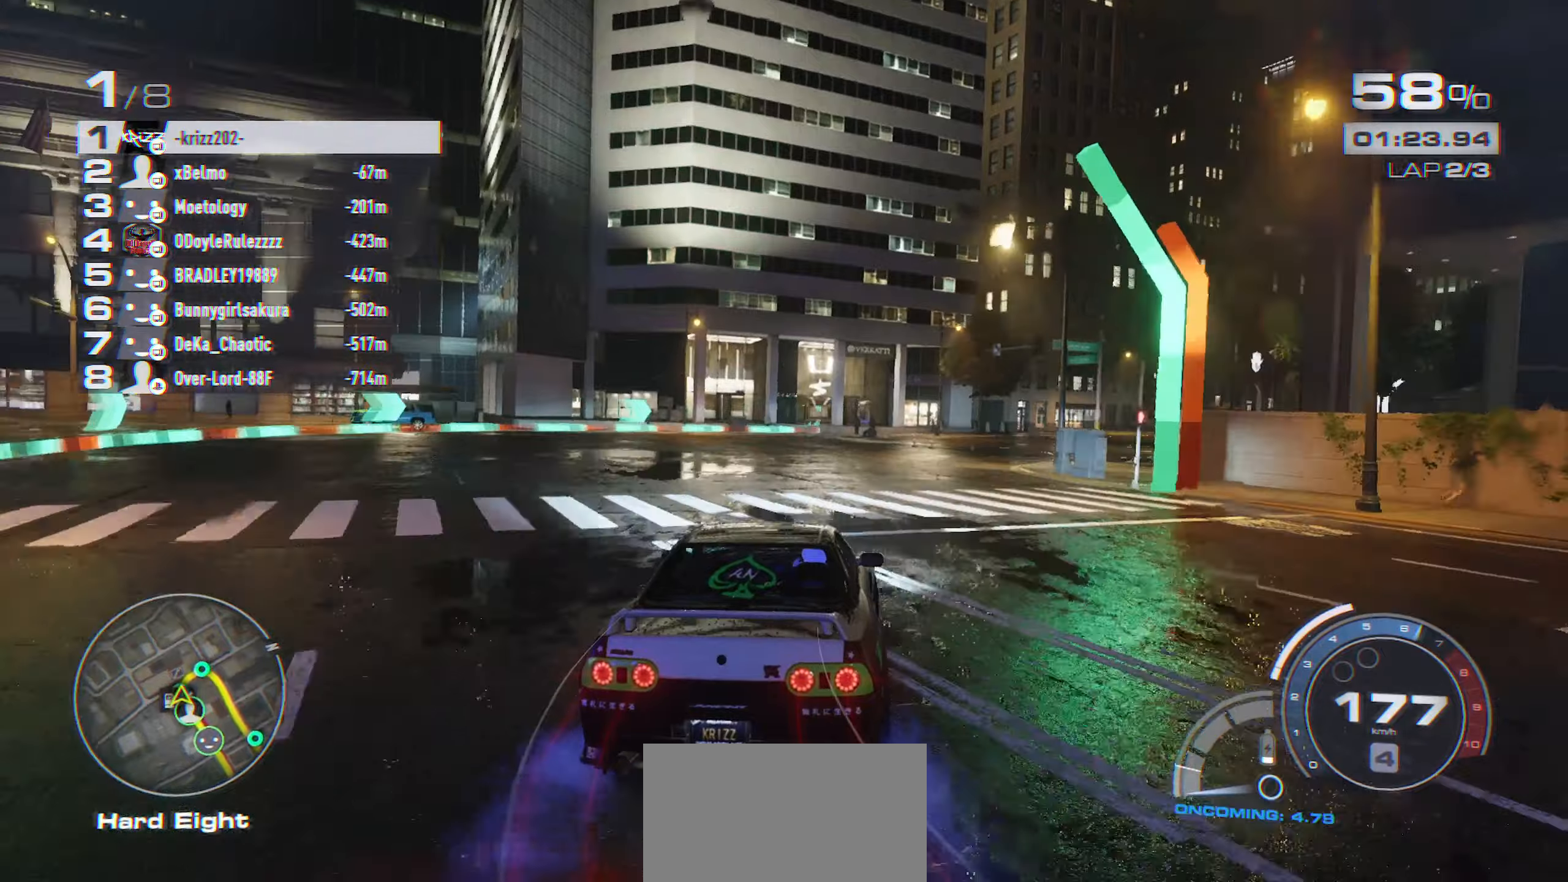
{"buttons": [], "left_stick": "right", "events": [[150, "R2", "up"]]}
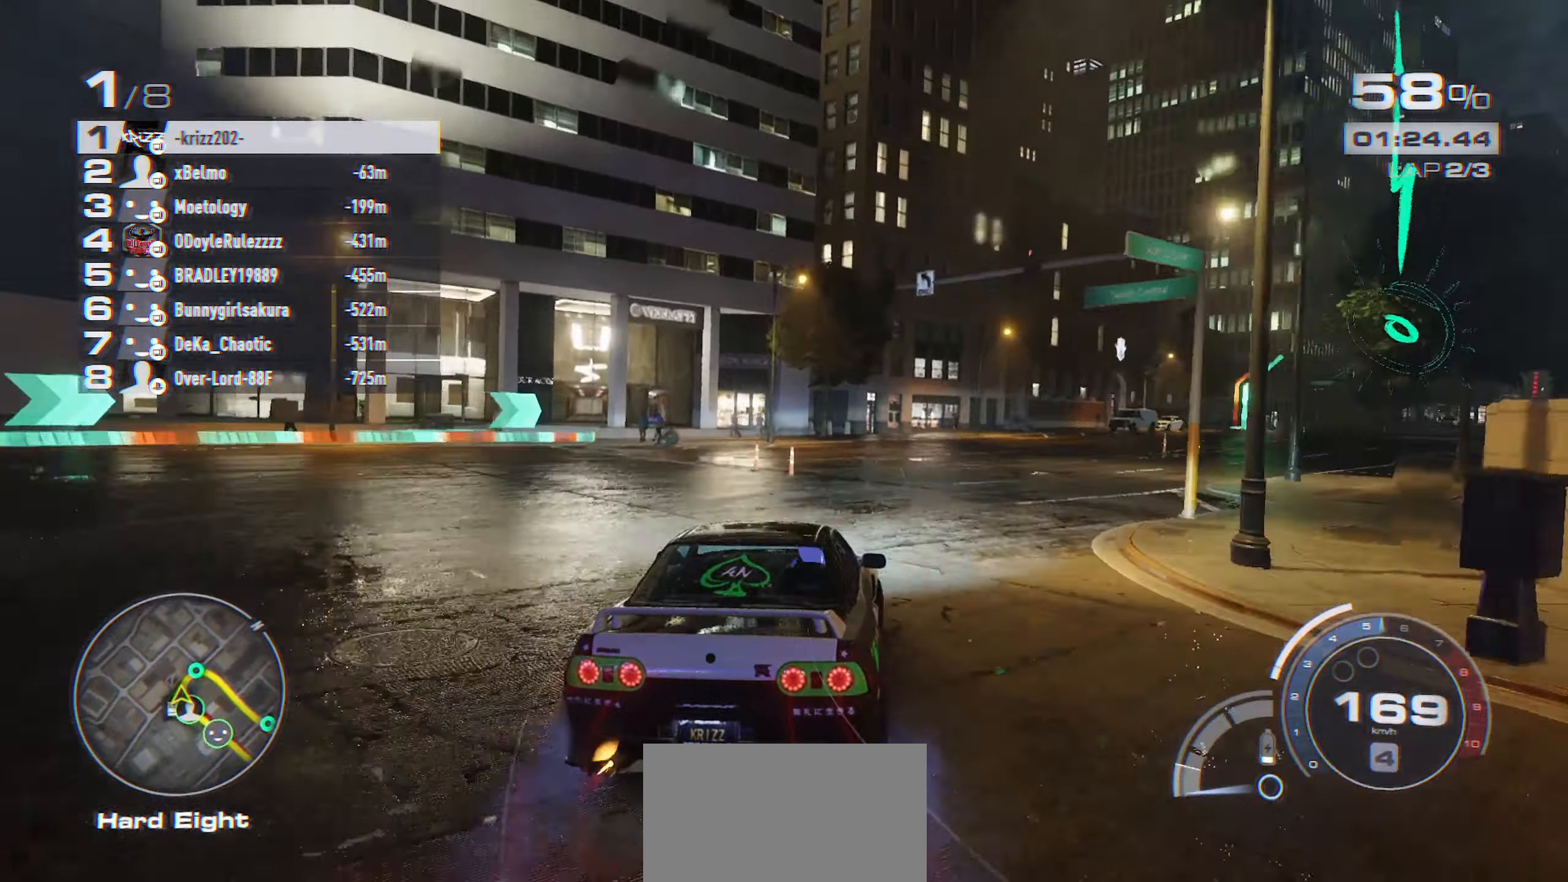
{"buttons": ["R2"], "left_stick": "right", "events": [[183, "R2", "down"]]}
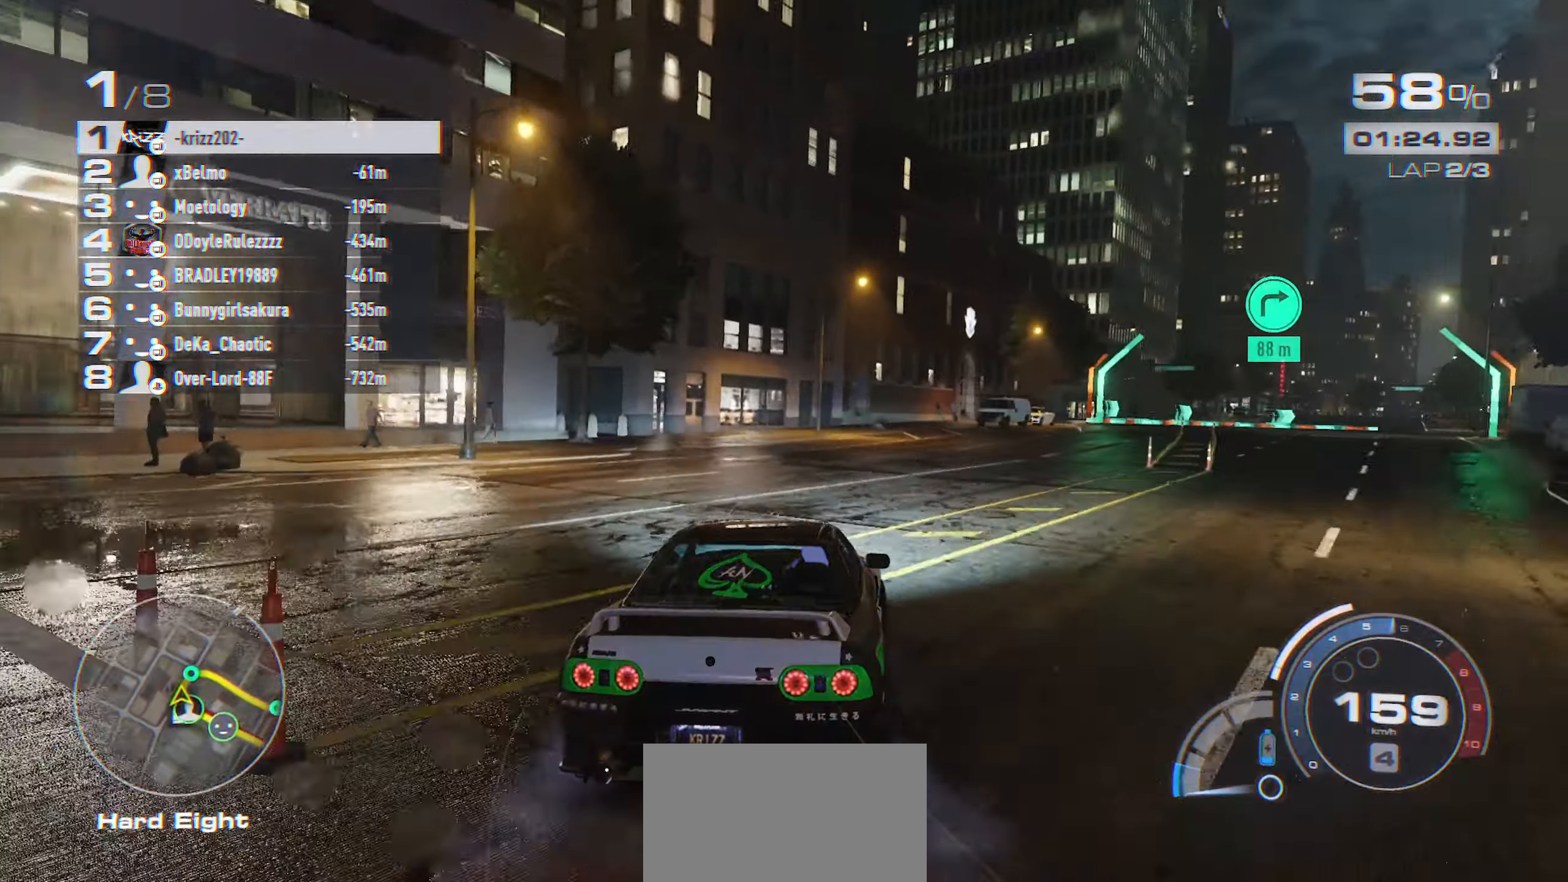
{"buttons": ["R2"], "left_stick": "right", "events": []}
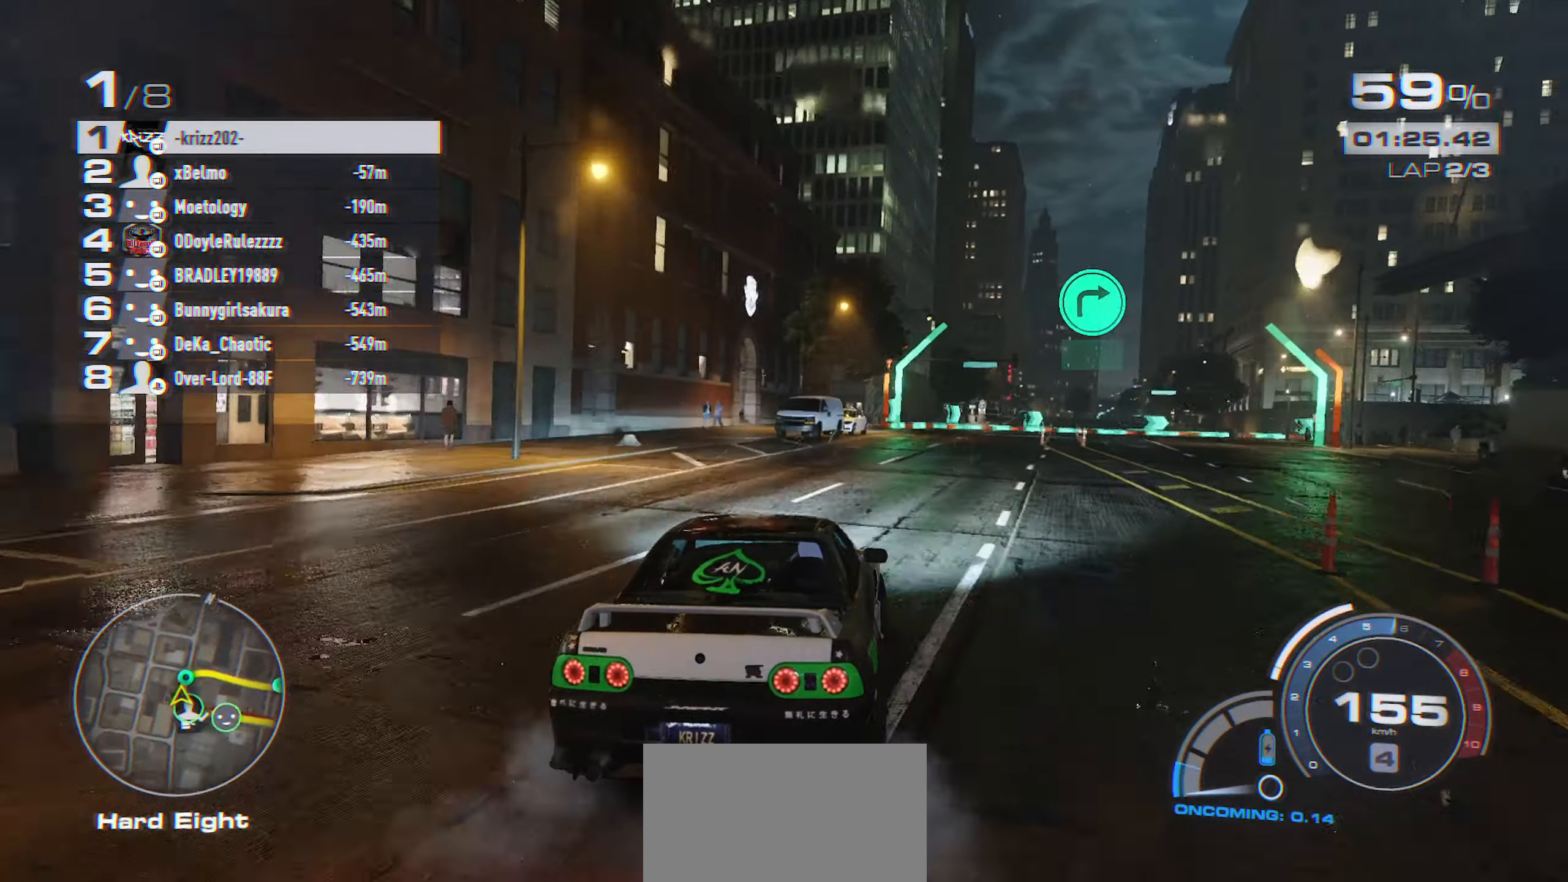
{"buttons": ["R2"], "left_stick": "right", "events": []}
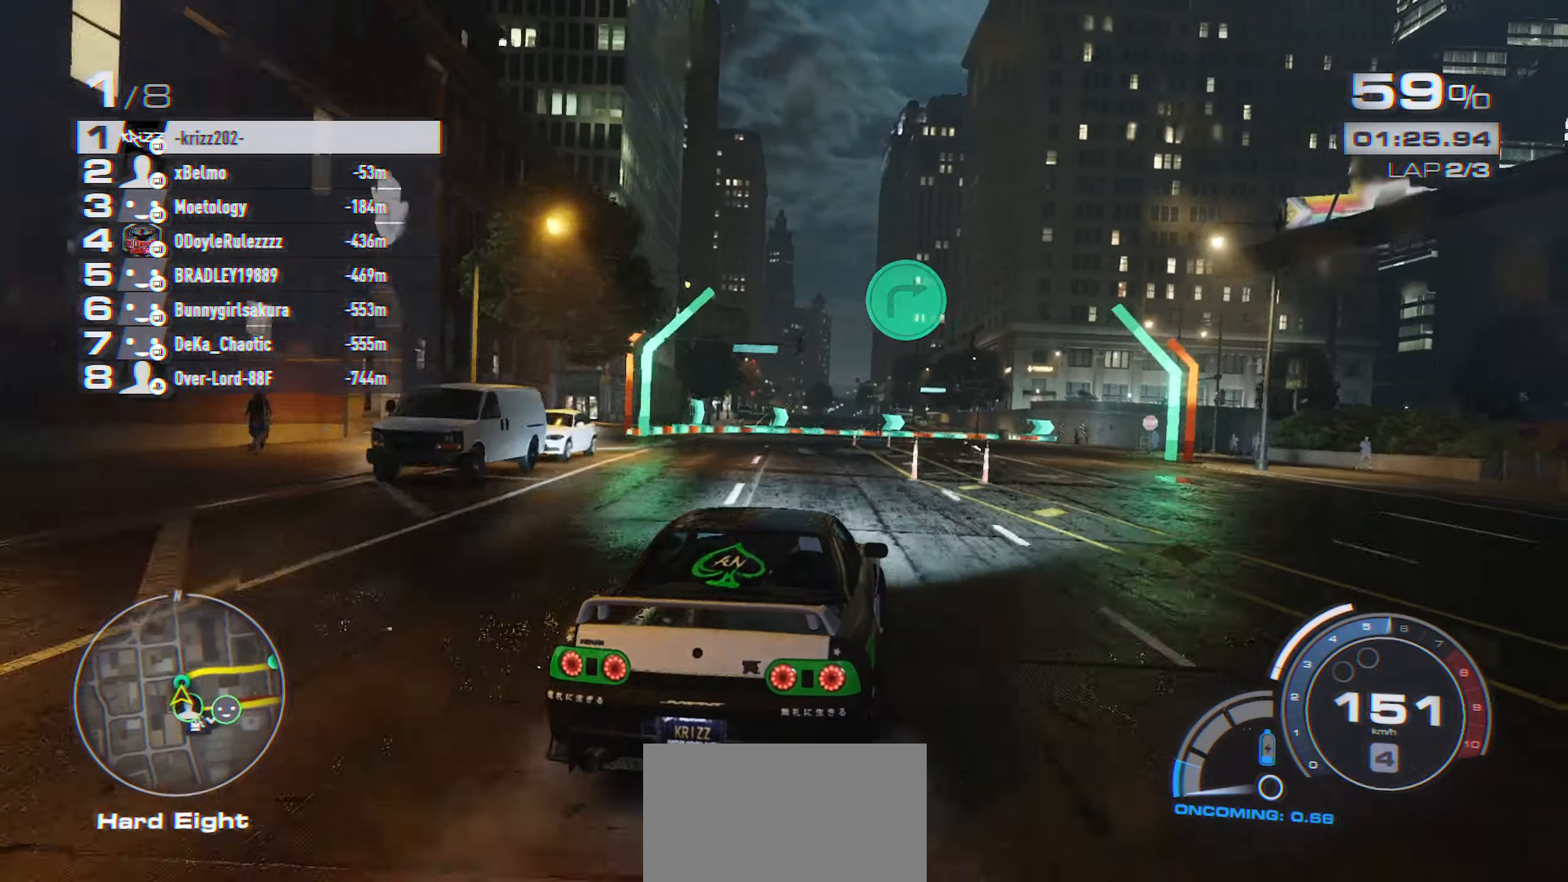
{"buttons": ["R2"], "left_stick": "right", "events": []}
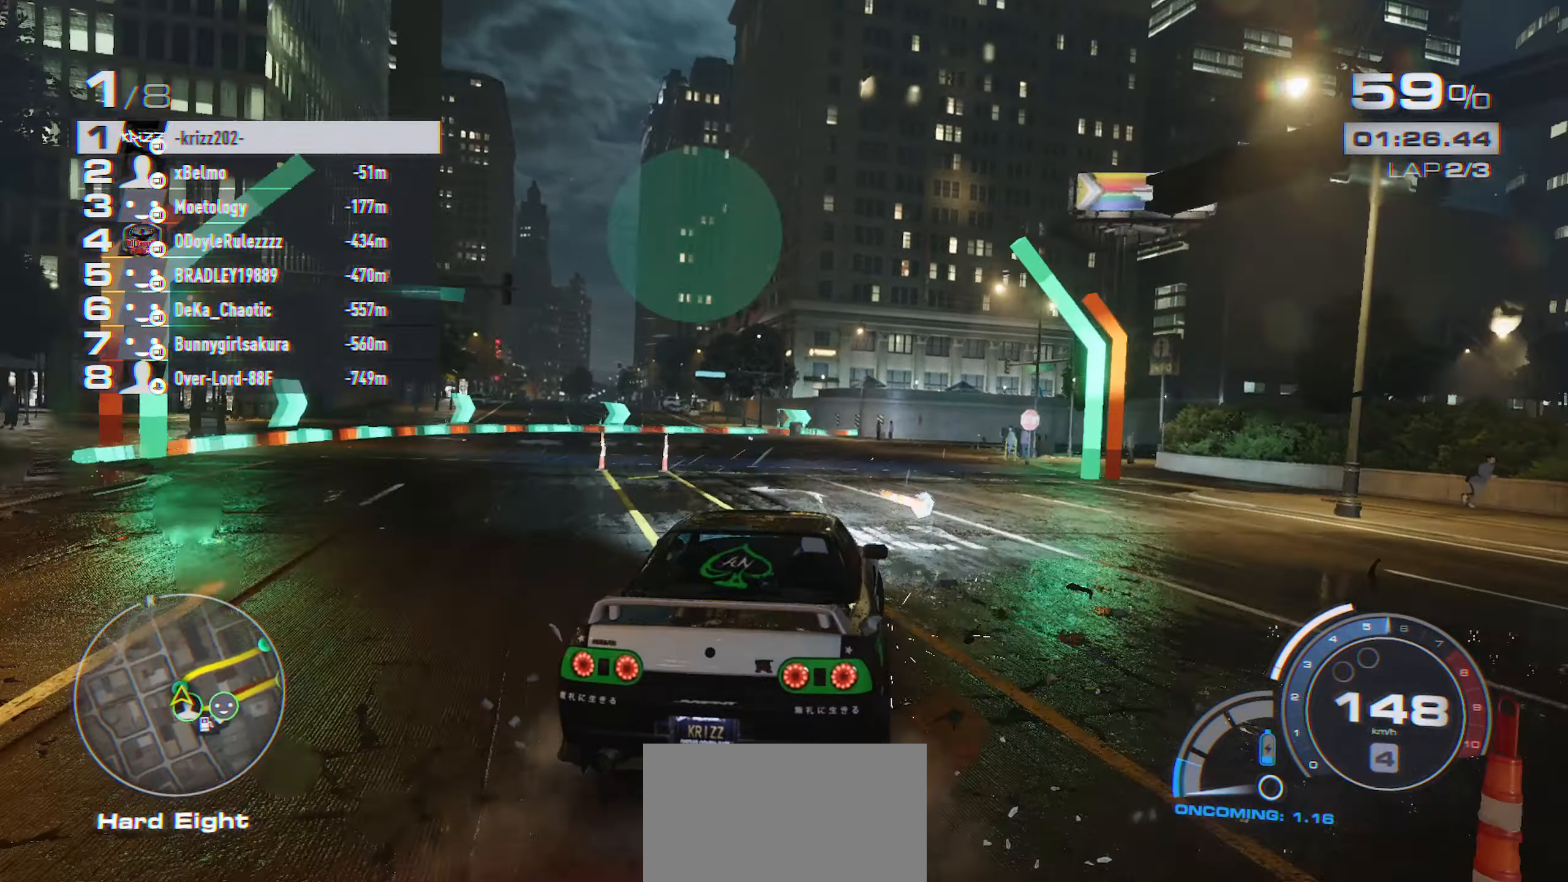
{"buttons": ["R2"], "left_stick": "right", "events": []}
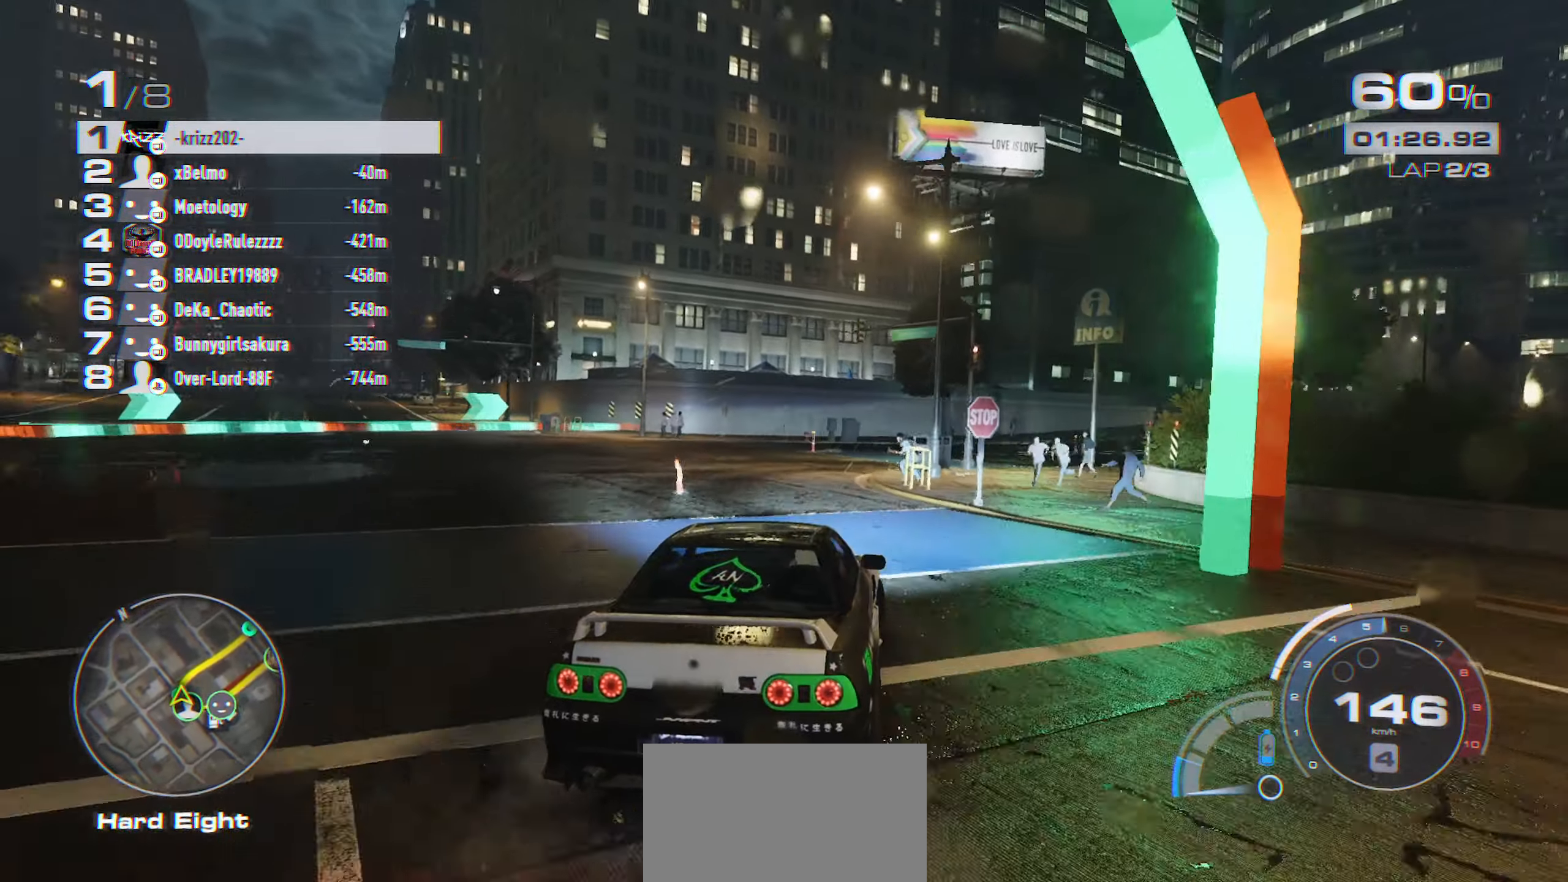
{"buttons": ["R2"], "left_stick": "right", "events": []}
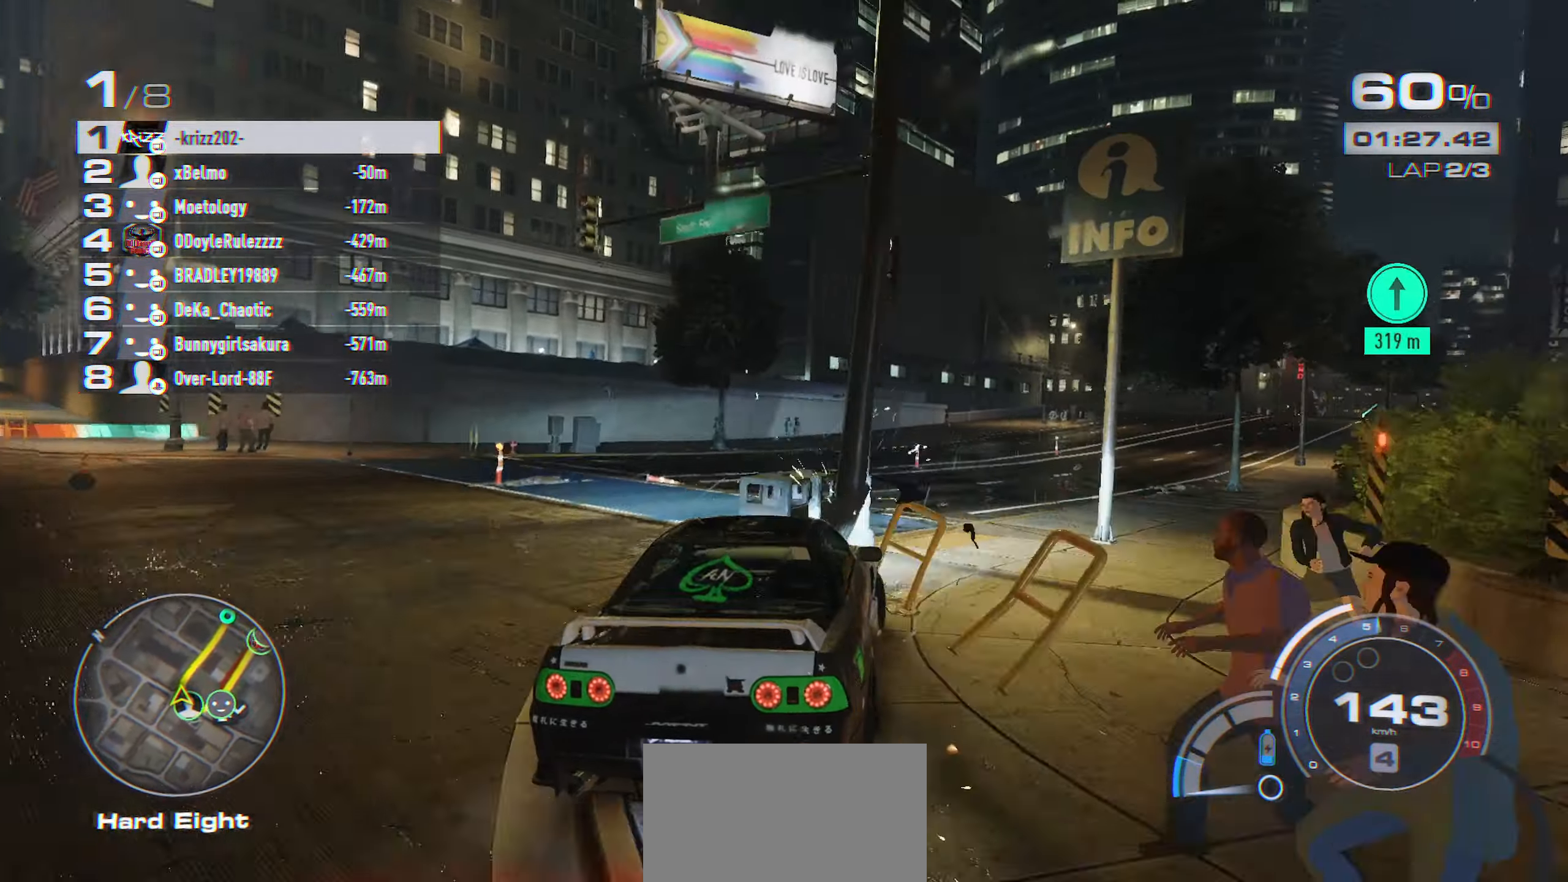
{"buttons": ["R2"], "left_stick": "center", "events": [[167, "left_stick", "center"], [283, "left_stick", "right"], [500, "left_stick", "center"]]}
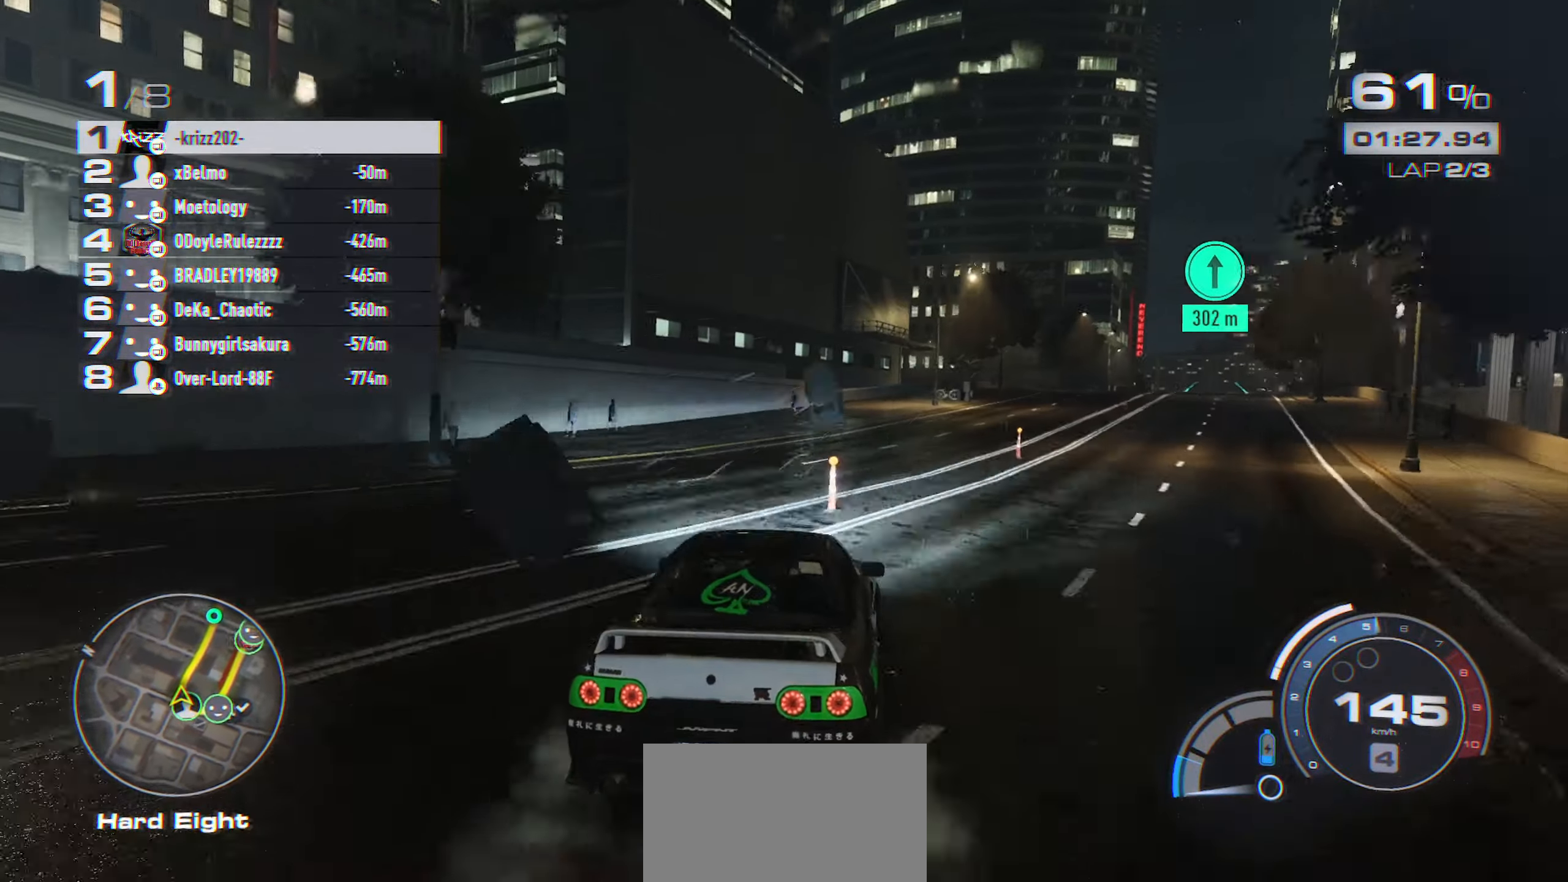
{"buttons": ["R2"], "left_stick": "center", "events": [[167, "left_stick", "right"], [350, "left_stick", "center"]]}
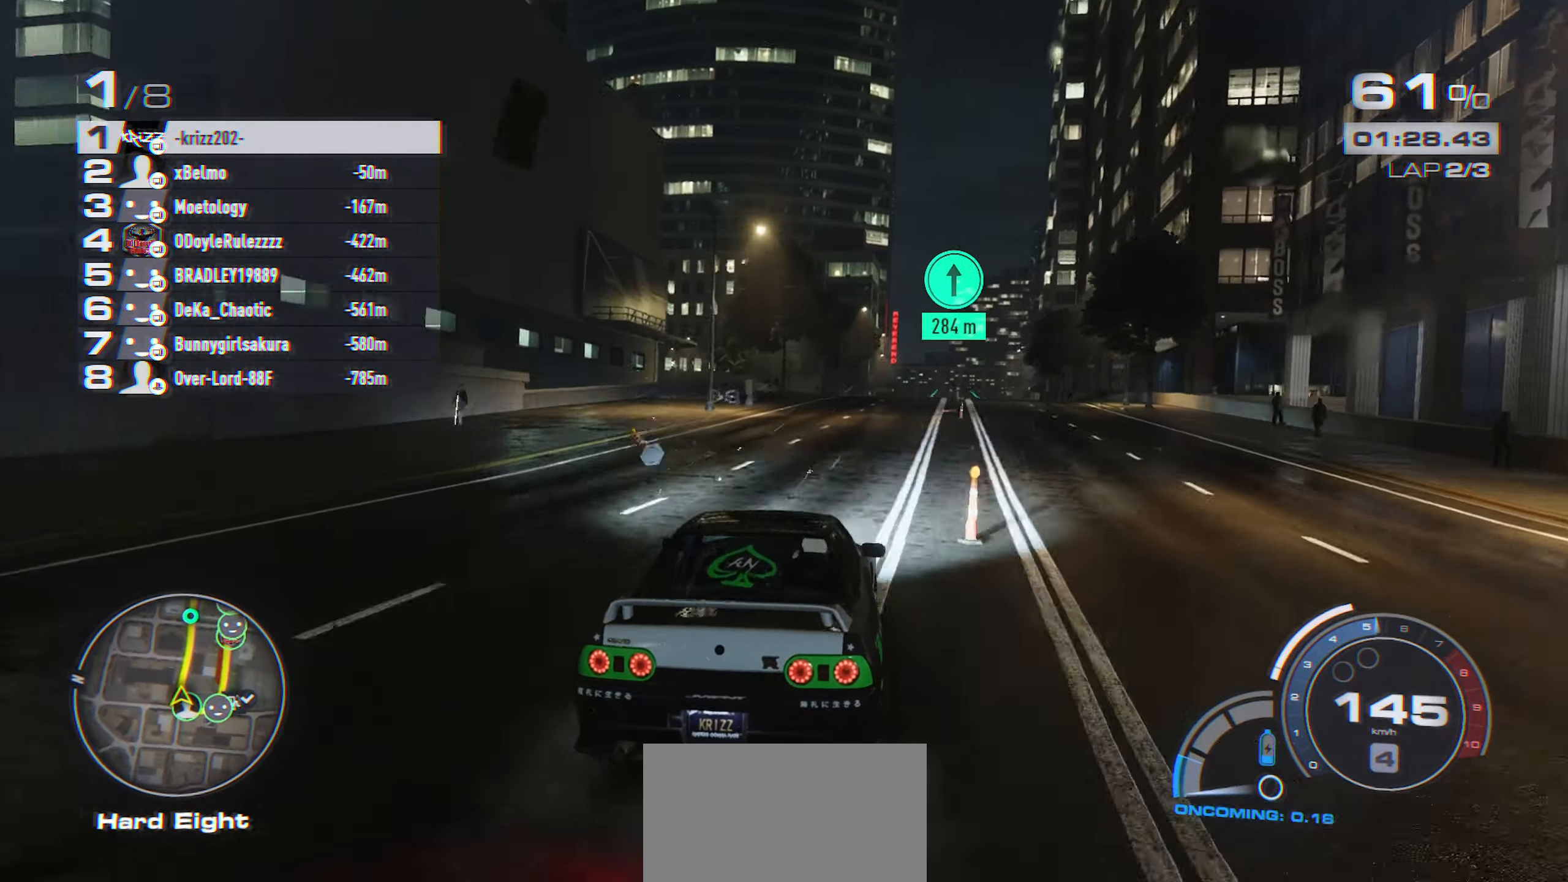
{"buttons": ["R2"], "left_stick": "center", "events": [[150, "left_stick", "right"], [267, "left_stick", "center"]]}
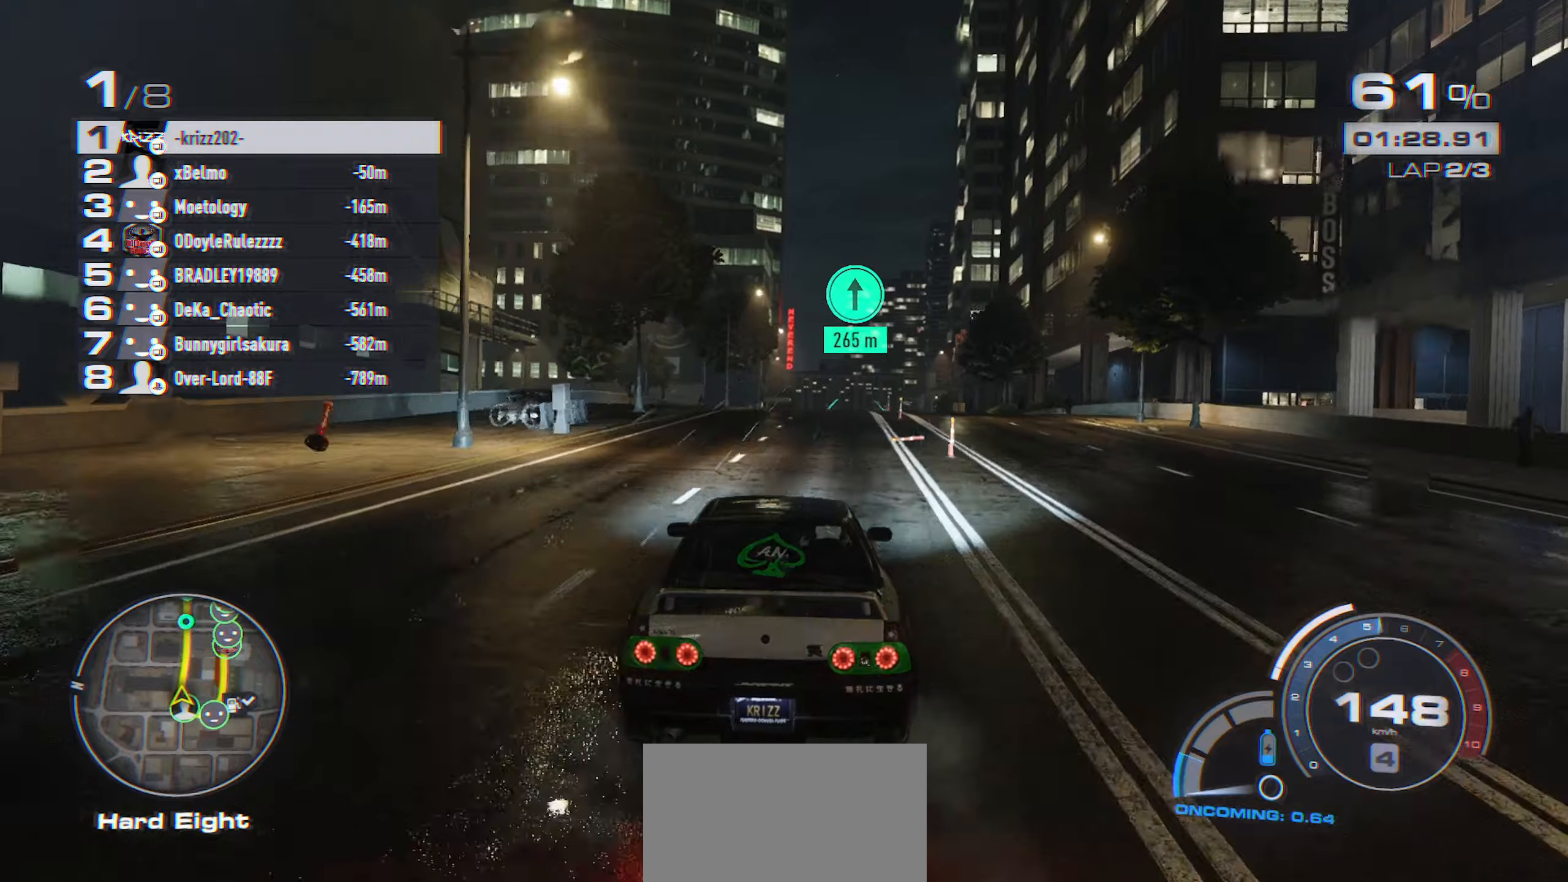
{"buttons": ["A", "R2"], "left_stick": "center", "events": [[217, "left_stick", "right"], [350, "left_stick", "center"], [384, "A", "down"]]}
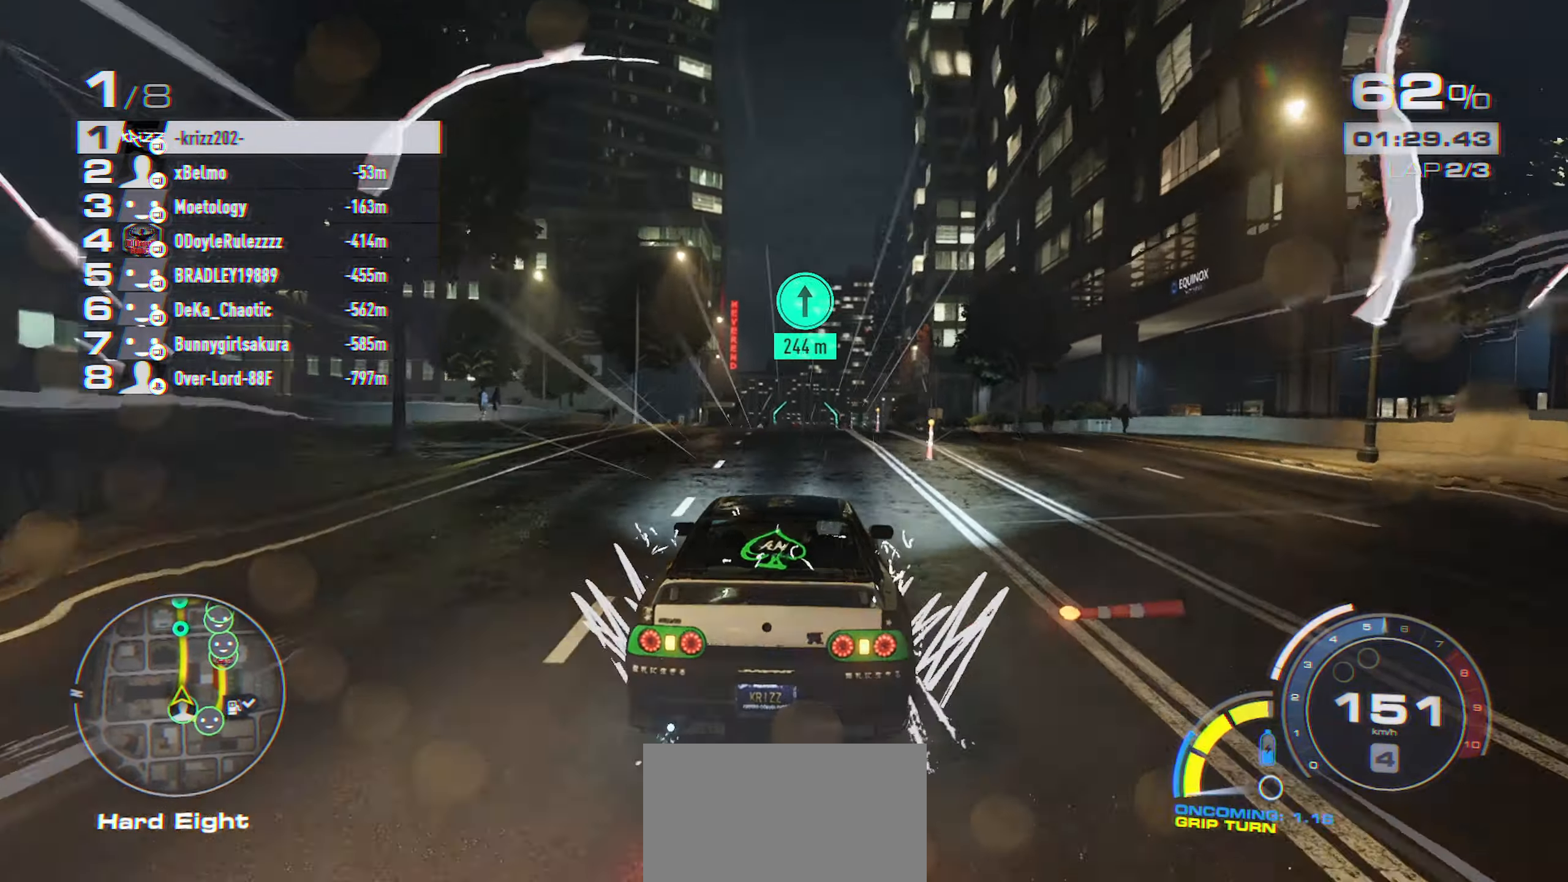
{"buttons": ["A", "R2"], "left_stick": "center", "events": []}
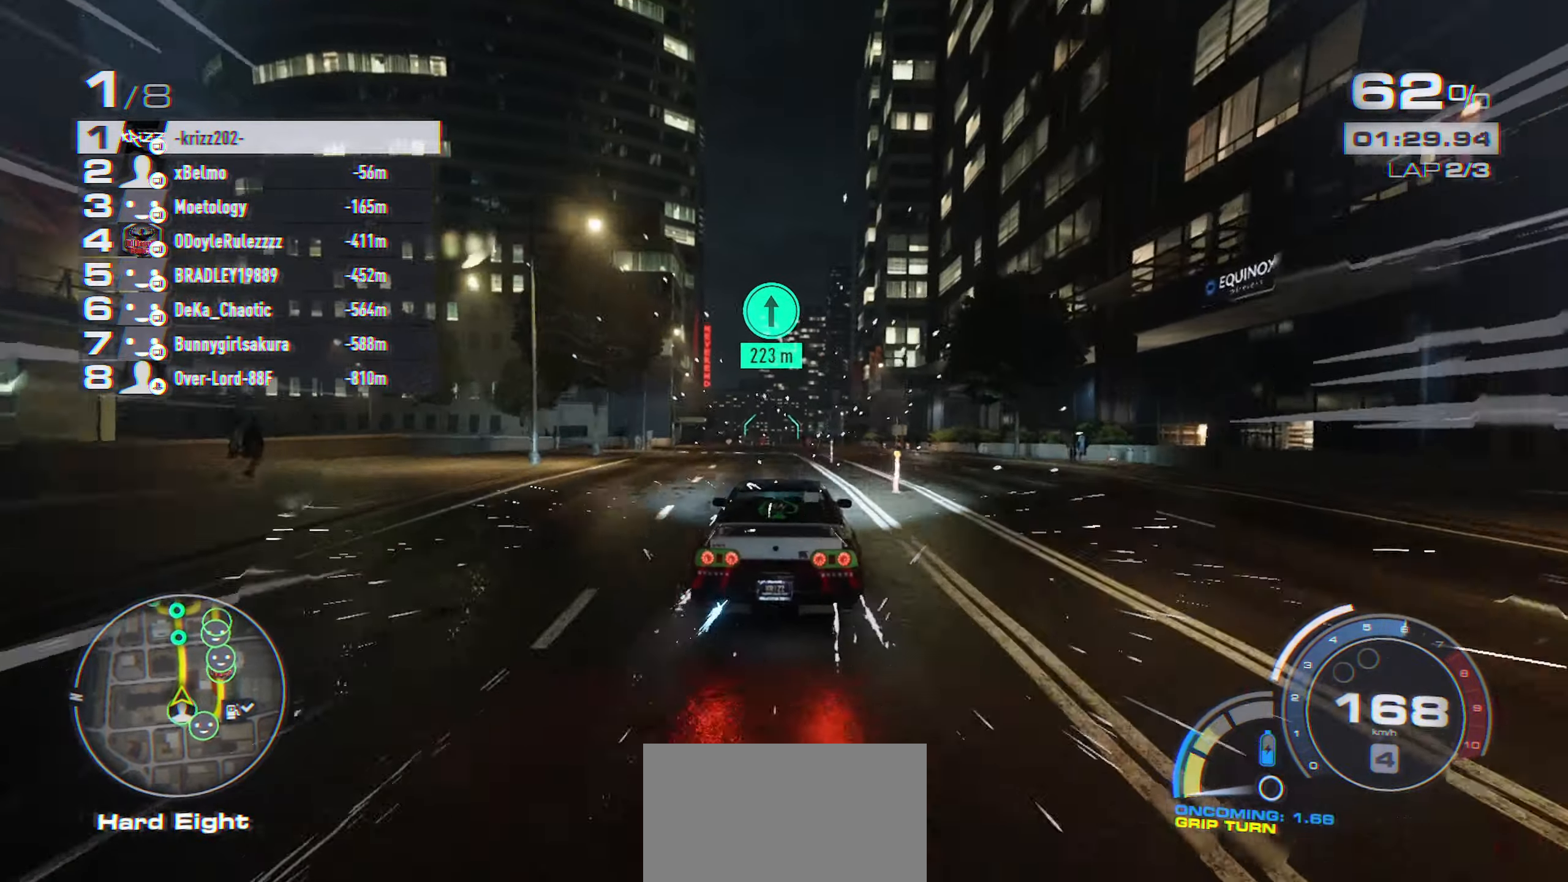
{"buttons": ["A", "R2"], "left_stick": "center", "events": []}